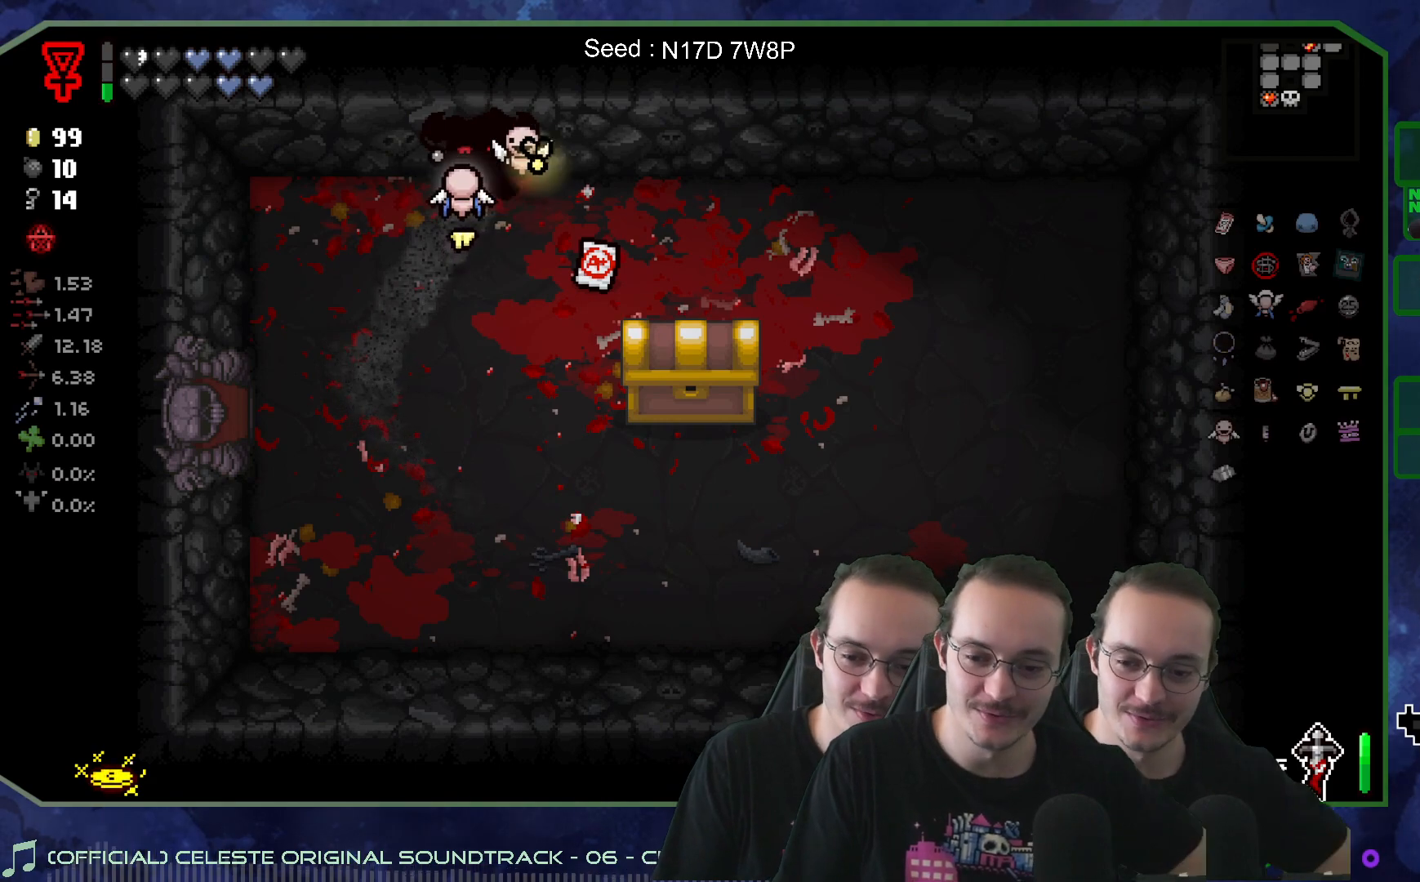
Gameplay with a controller (Xbox layout); each line is a JSON object with the inputs held at the frame after it. "events" lists button and stick changes between this image and that frame as [ms after this image, input, new state], when the widget could be followed in between. Not read: L3 R3.
{"buttons": [], "left_stick": "center", "right_stick": "center", "events": []}
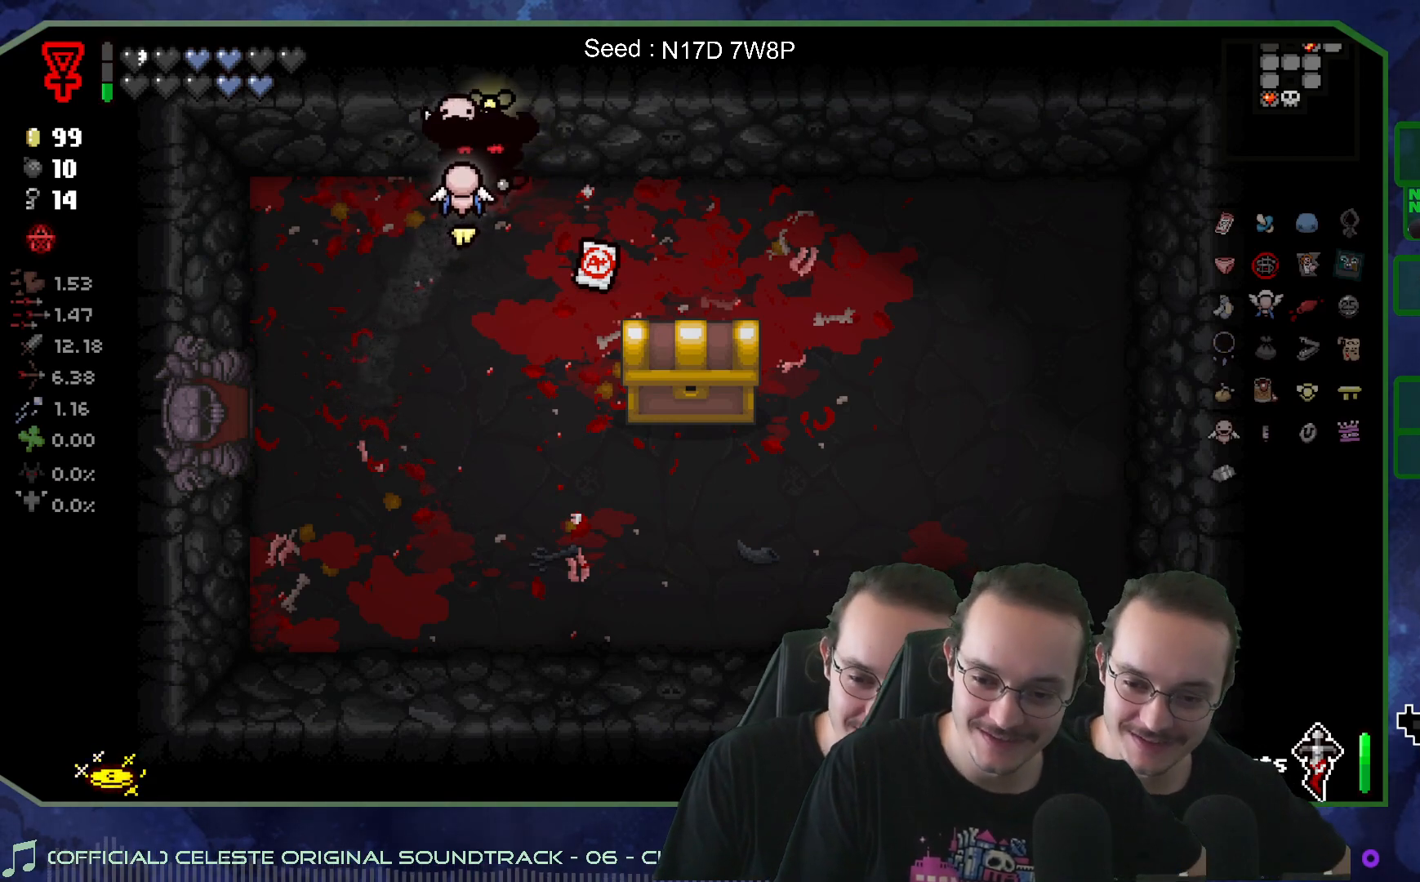
{"buttons": [], "left_stick": "center", "right_stick": "center", "events": []}
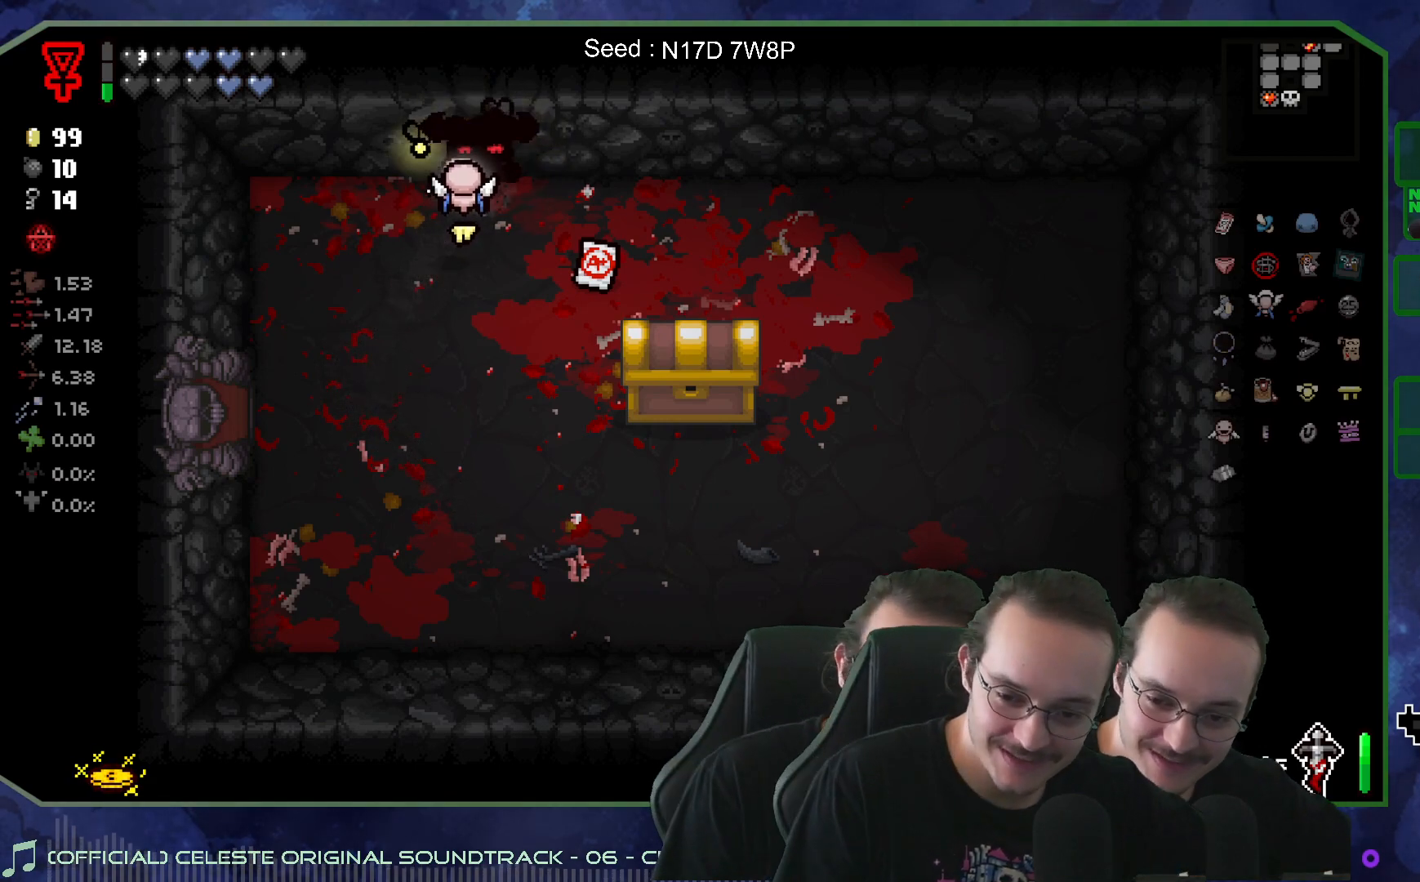
{"buttons": [], "left_stick": "center", "right_stick": "center", "events": []}
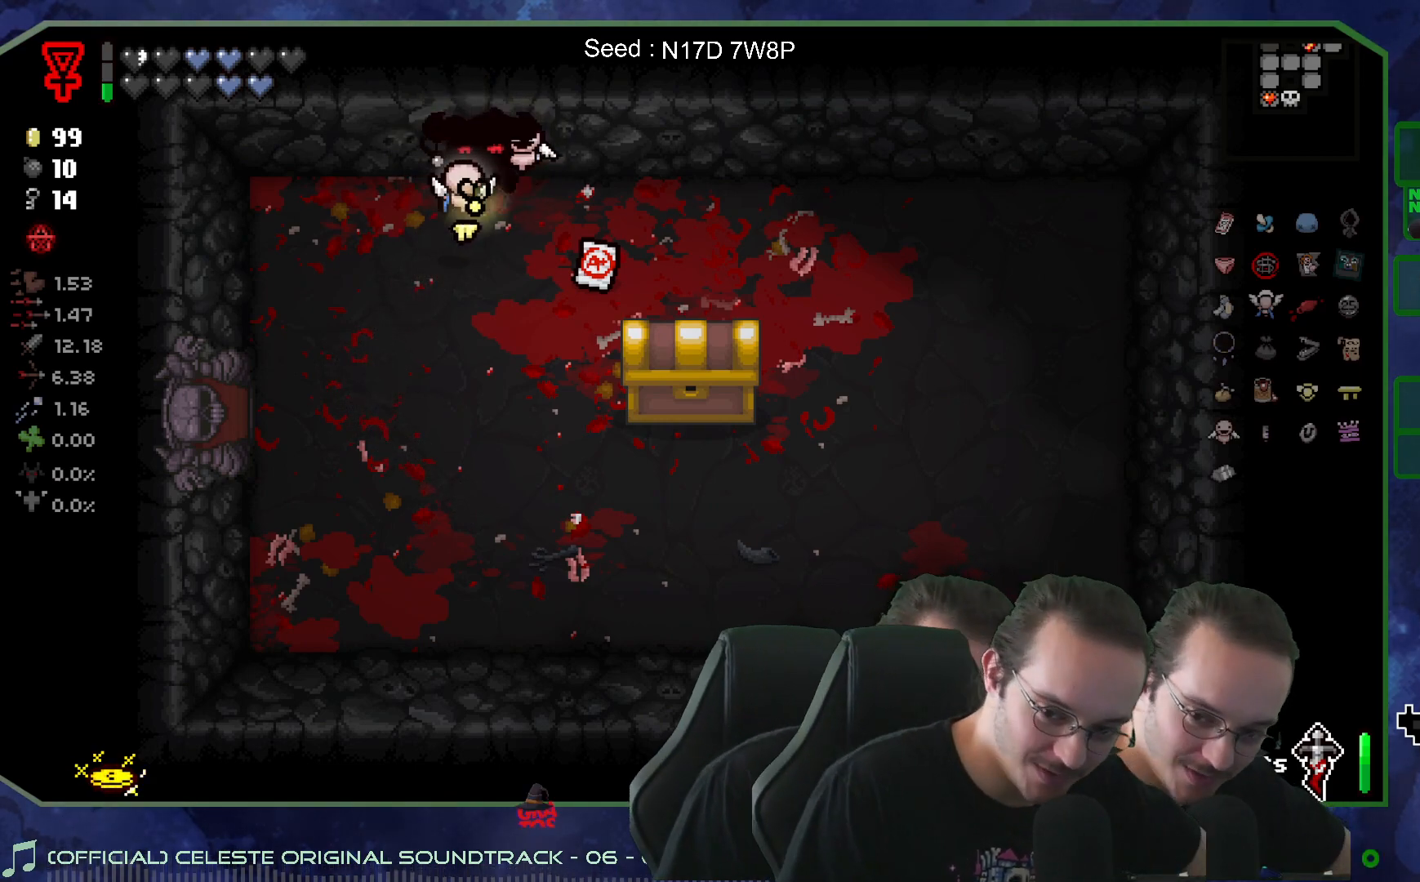
{"buttons": [], "left_stick": "center", "right_stick": "center", "events": []}
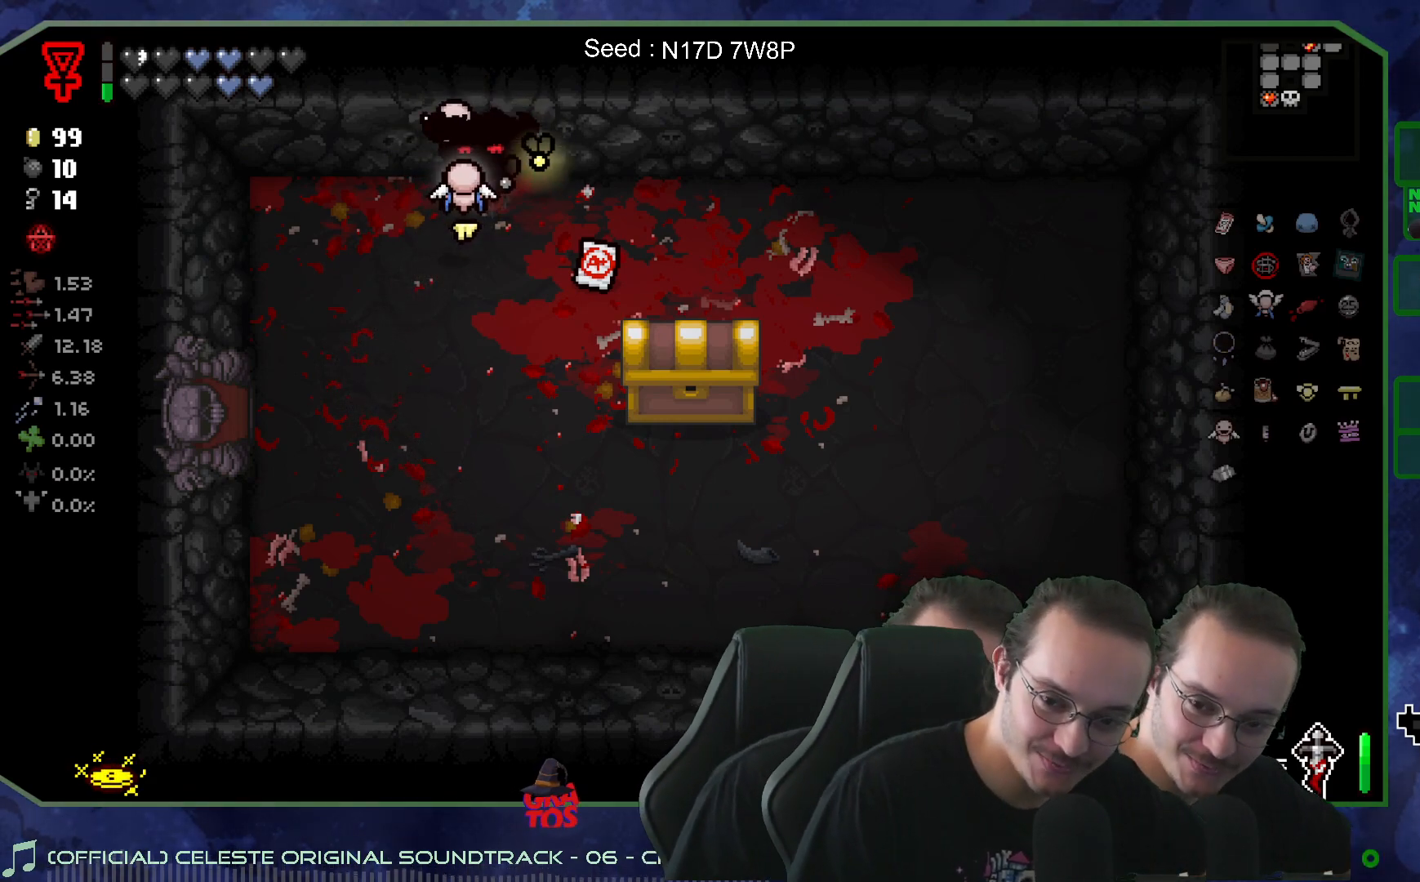
{"buttons": [], "left_stick": "down-left", "right_stick": "center", "events": [[267, "left_stick", "down-left"]]}
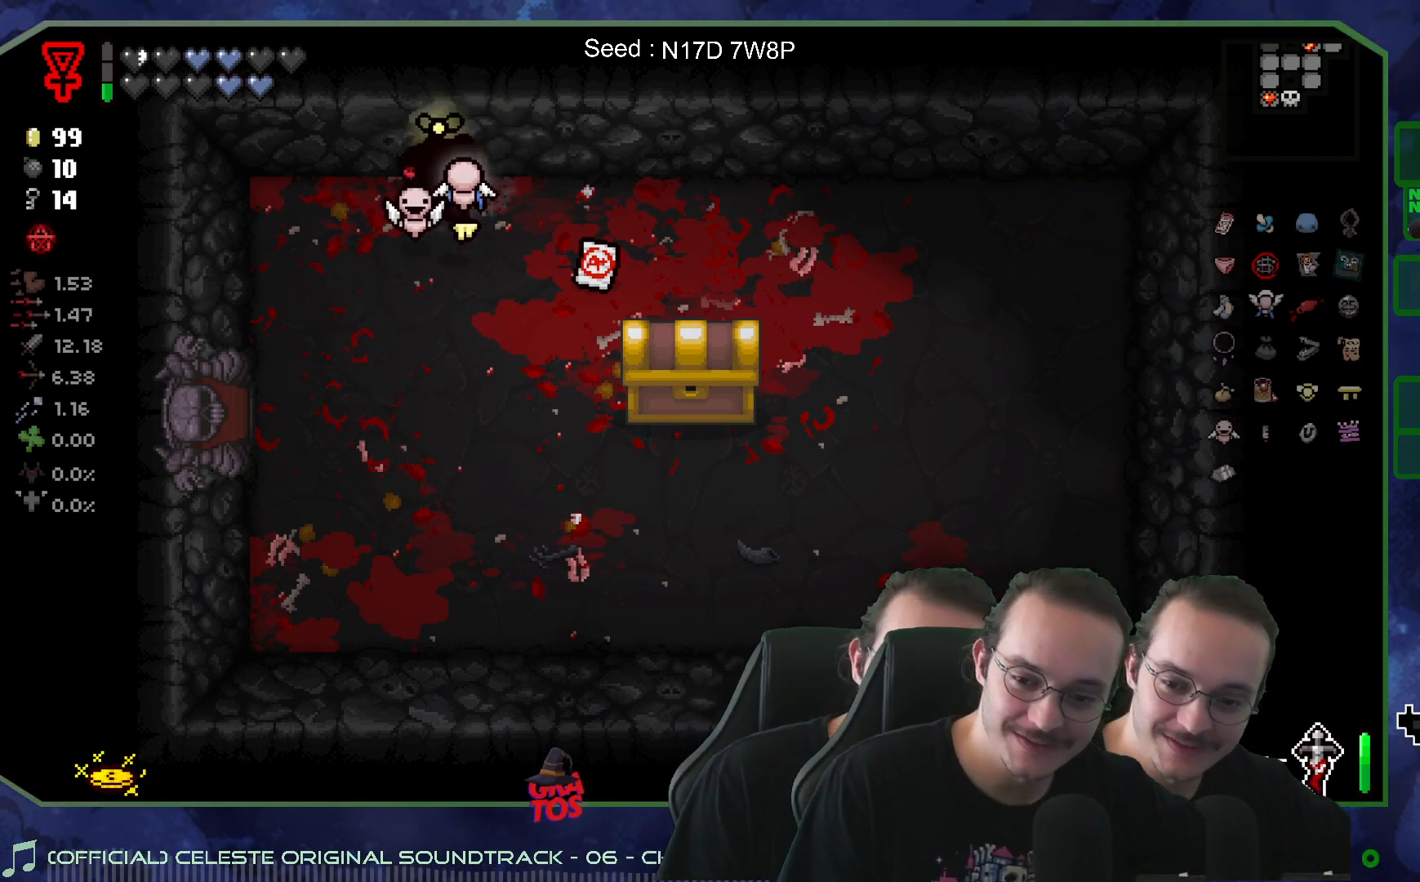
{"buttons": [], "left_stick": "down-left", "right_stick": "center", "events": []}
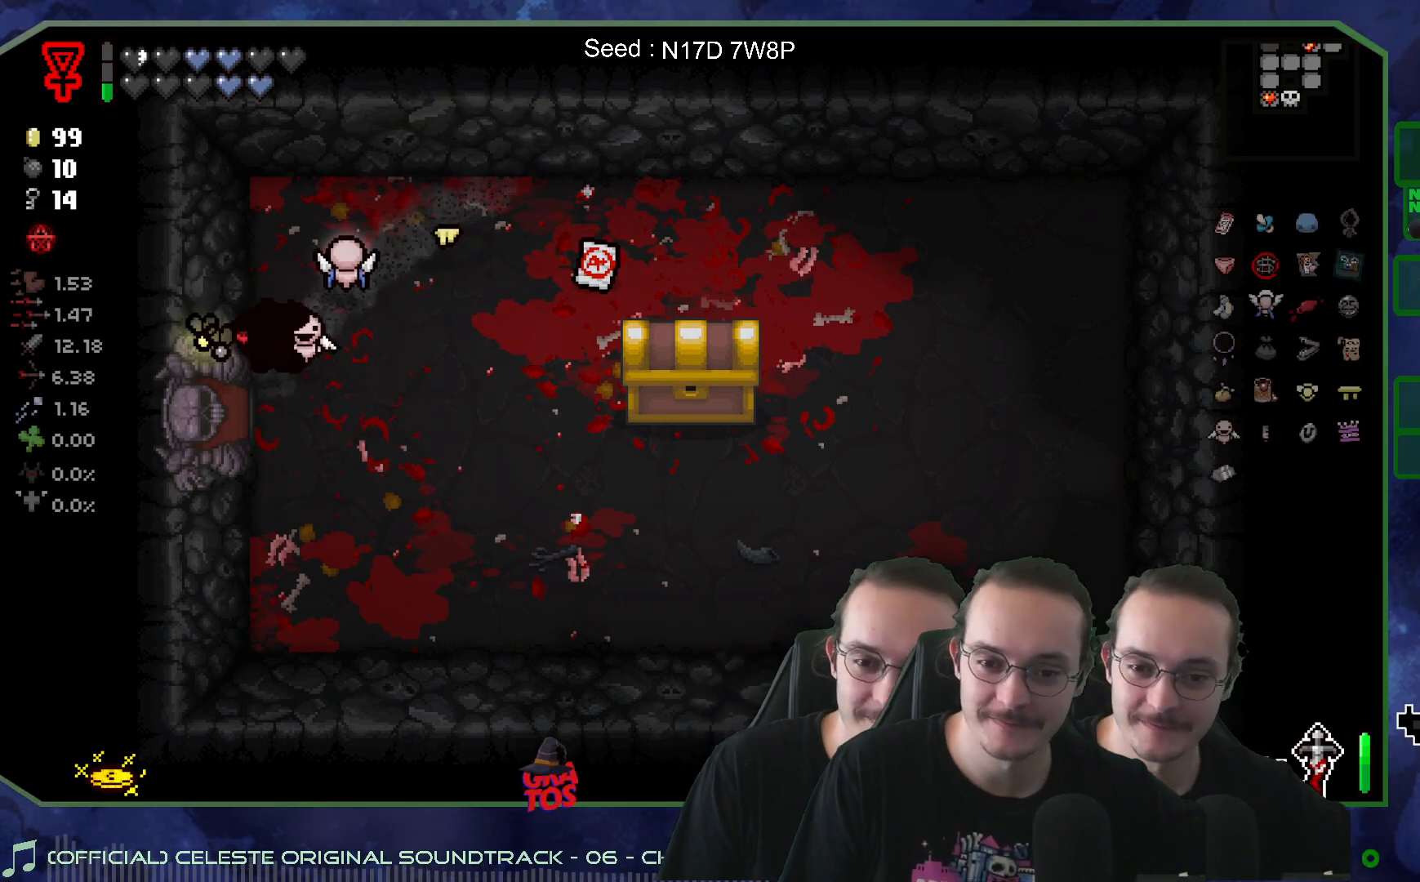
{"buttons": [], "left_stick": "left", "right_stick": "center", "events": [[117, "left_stick", "left"]]}
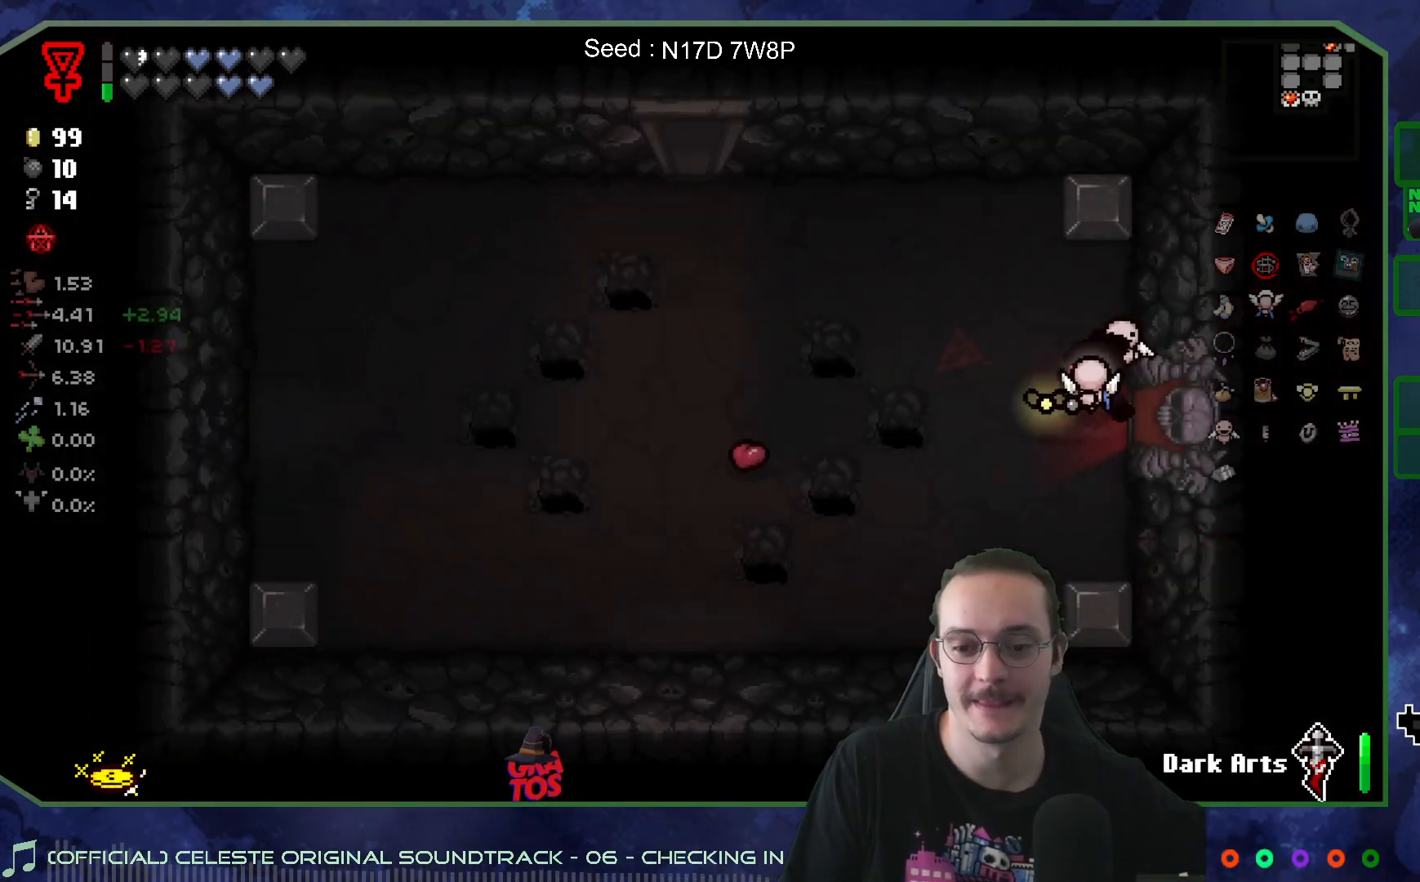
{"buttons": [], "left_stick": "up-left", "right_stick": "center", "events": [[283, "left_stick", "up-left"]]}
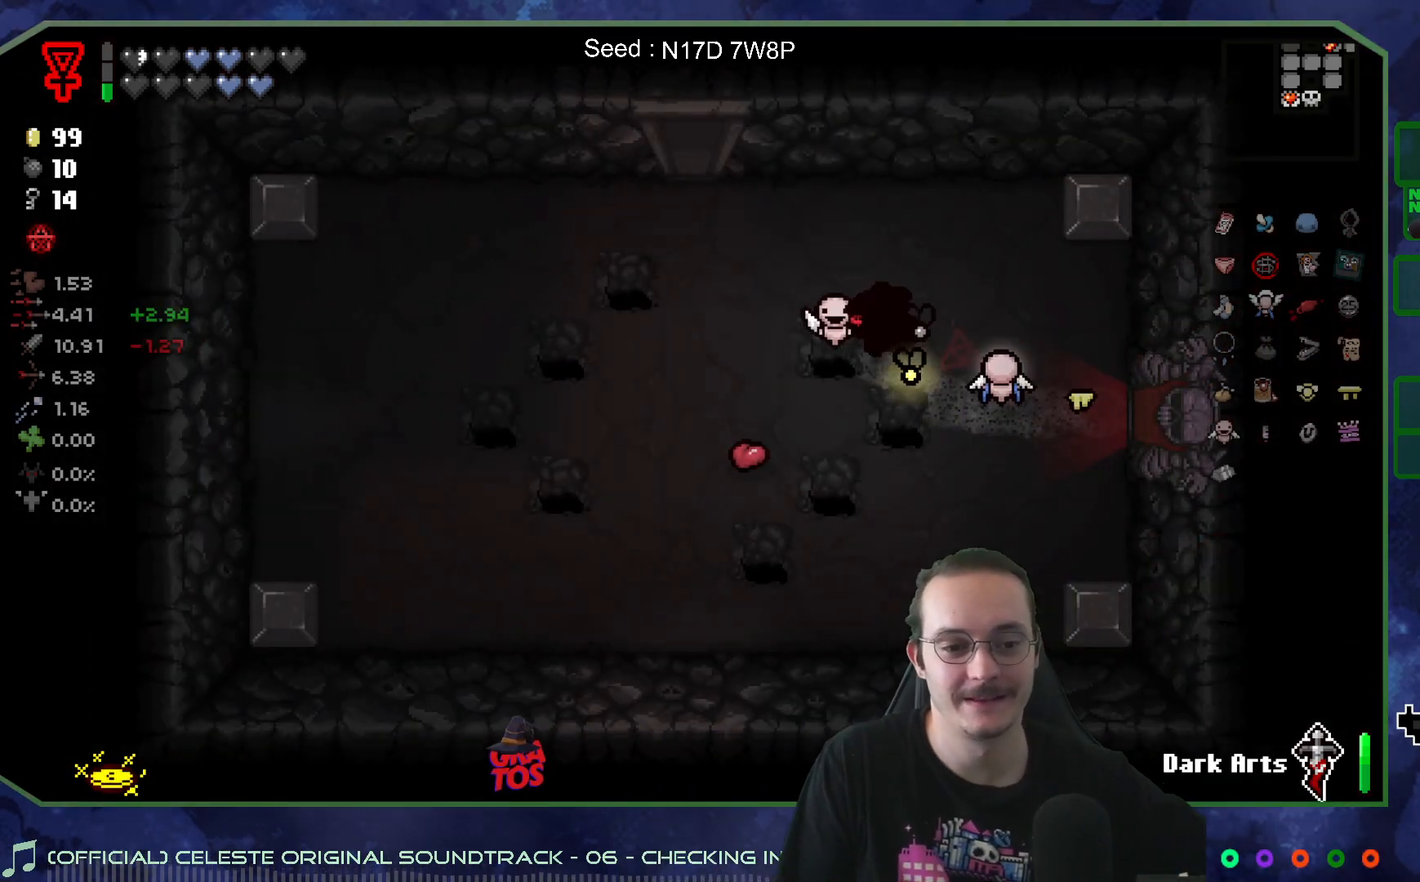
{"buttons": [], "left_stick": "up", "right_stick": "center", "events": [[450, "left_stick", "up"]]}
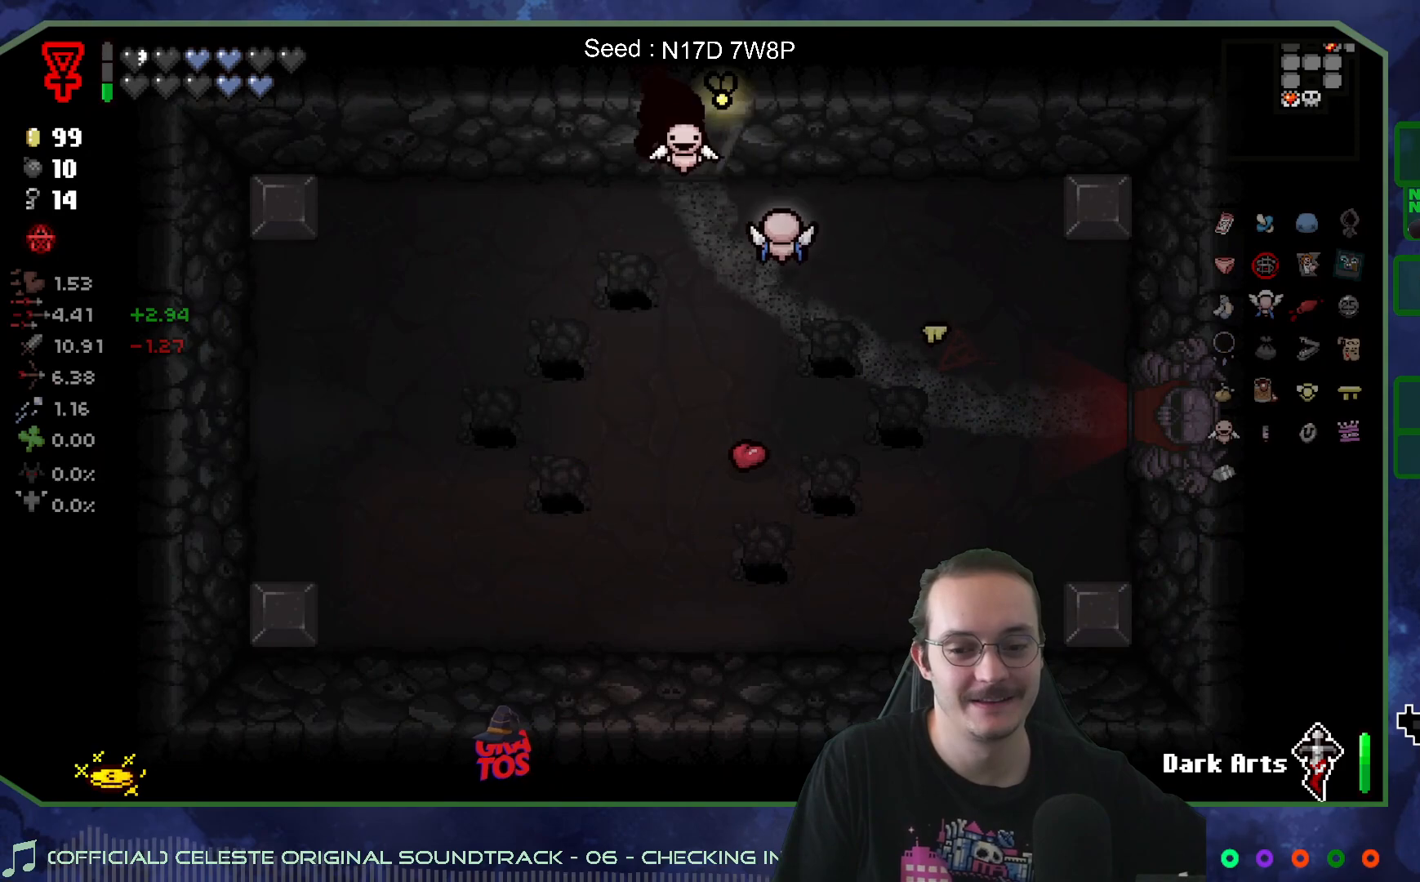
{"buttons": [], "left_stick": "up", "right_stick": "center", "events": []}
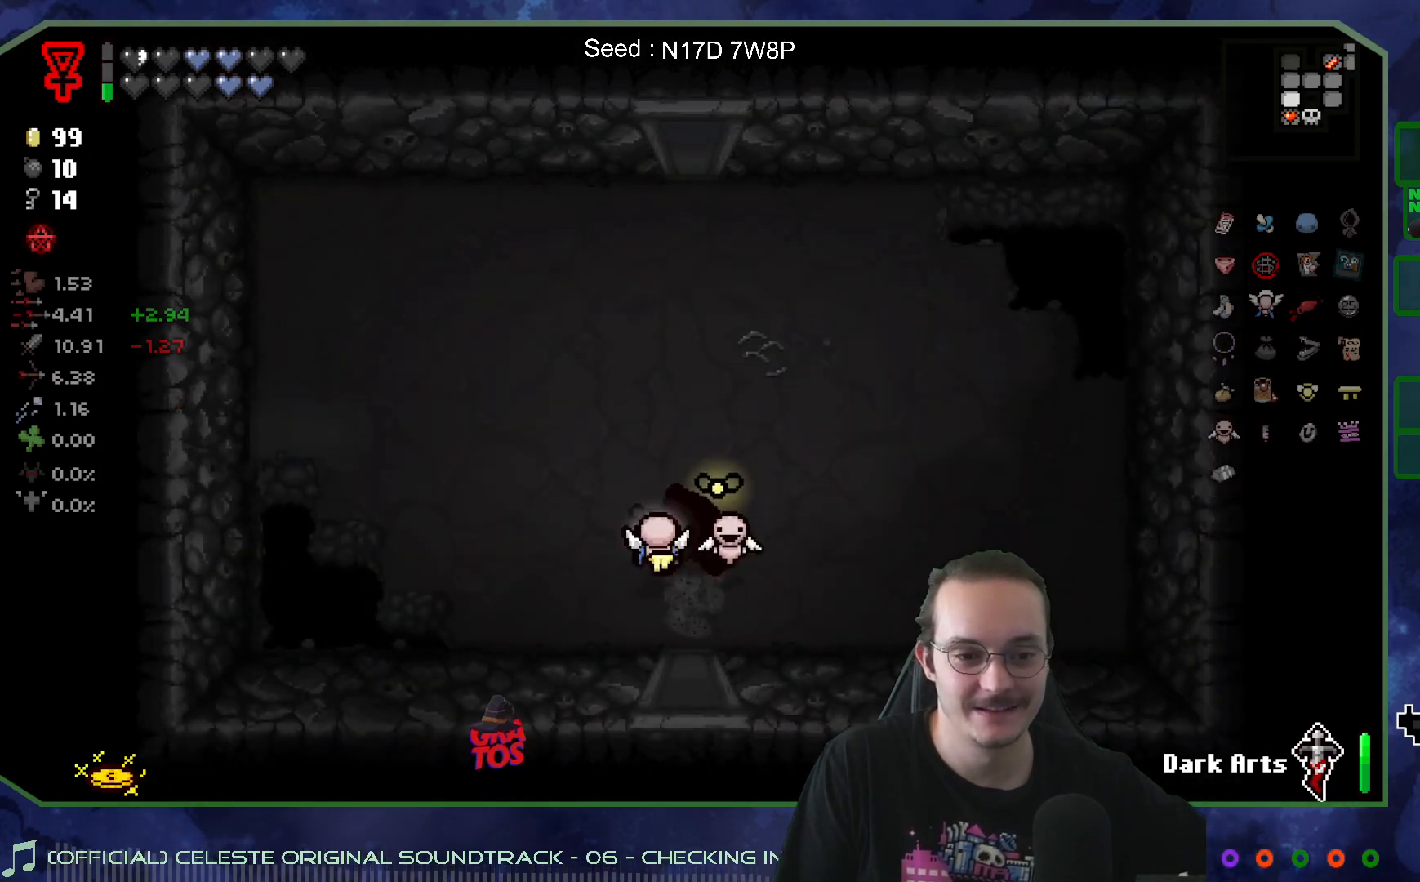
{"buttons": [], "left_stick": "up", "right_stick": "center", "events": []}
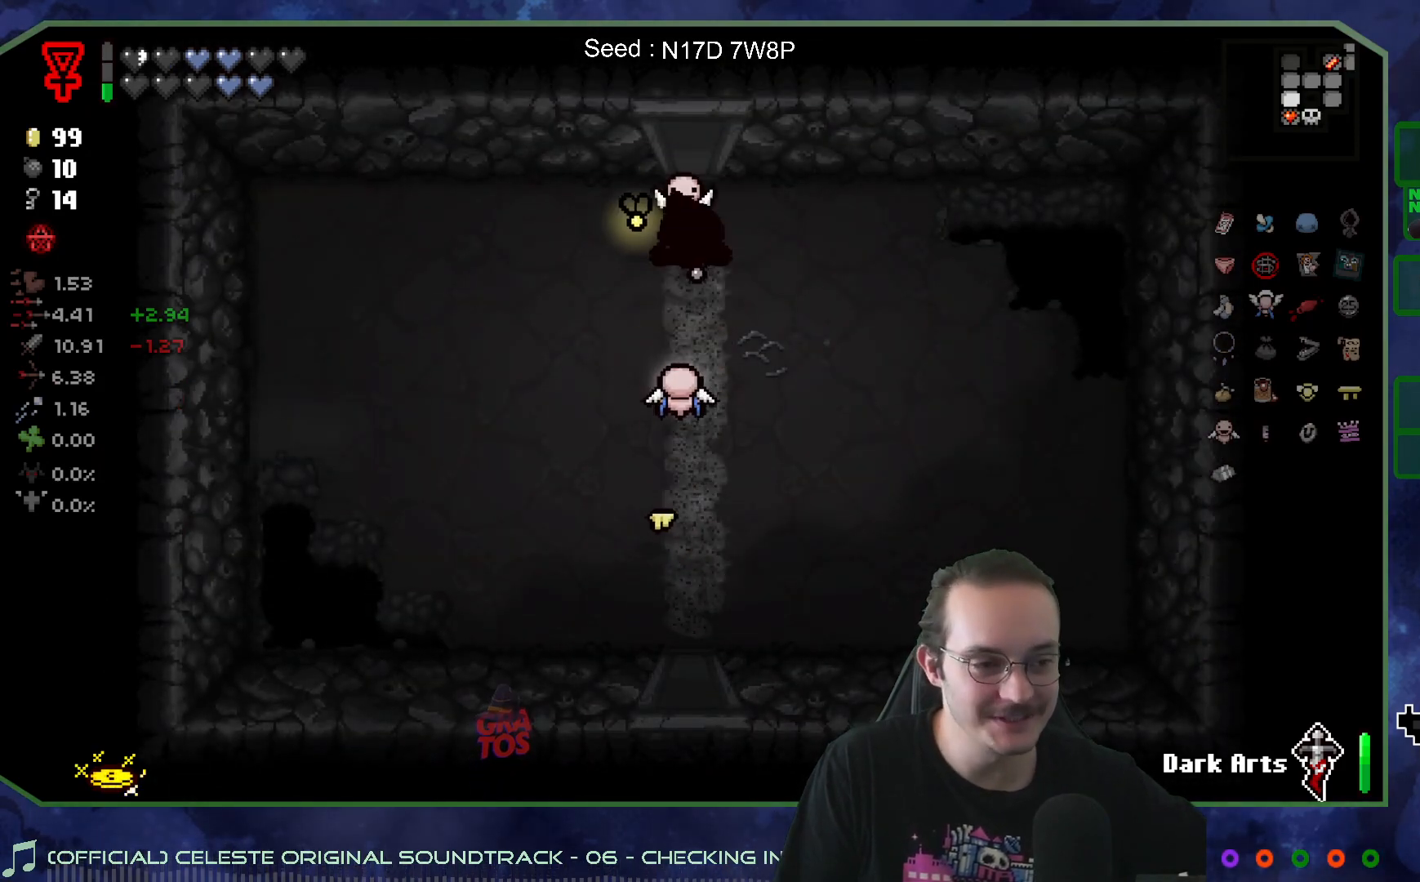
{"buttons": [], "left_stick": "up-right", "right_stick": "center", "events": [[283, "left_stick", "up-right"]]}
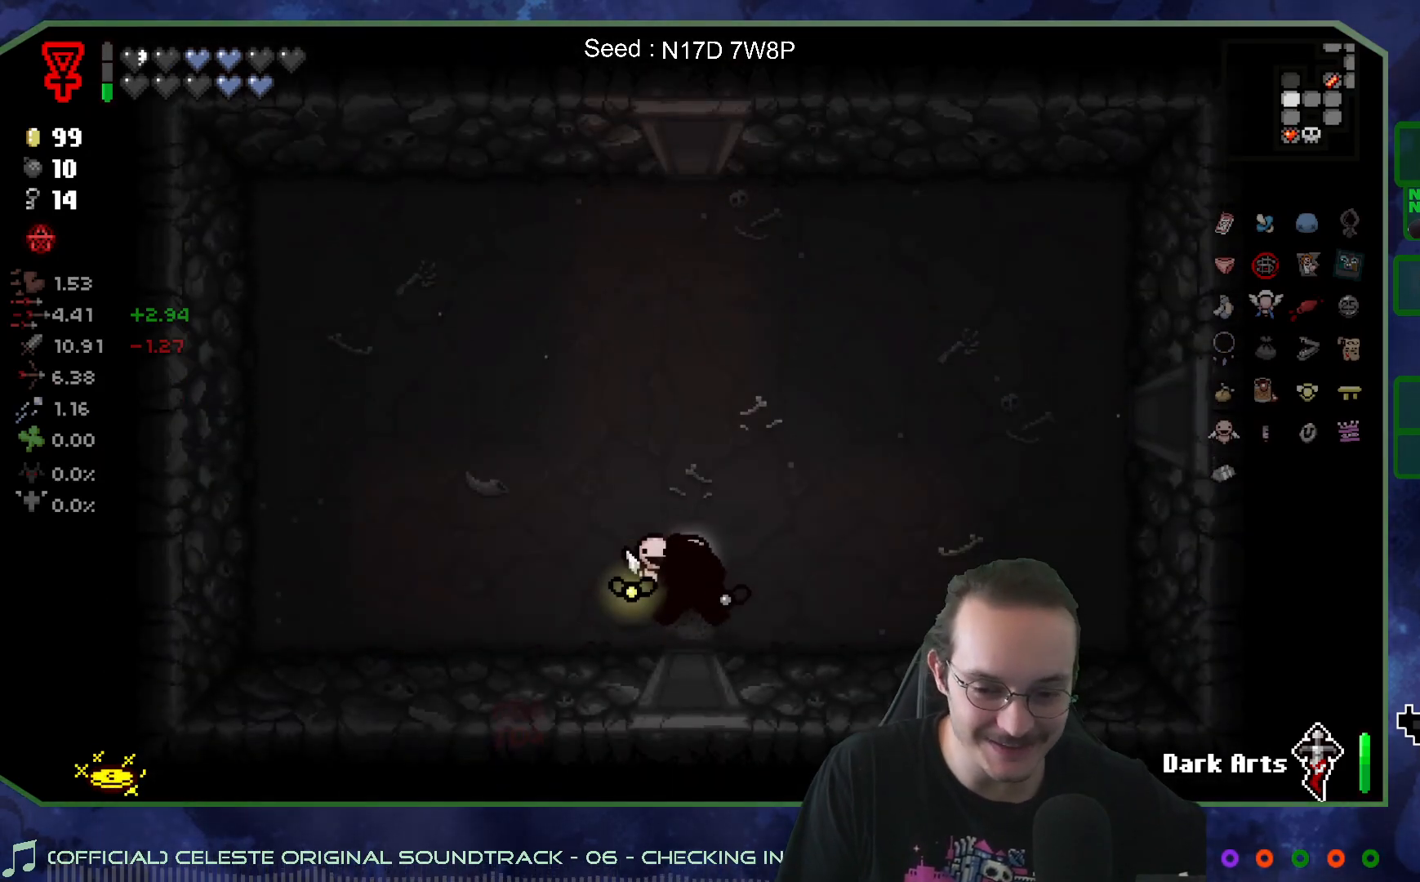
{"buttons": [], "left_stick": "up-right", "right_stick": "center", "events": []}
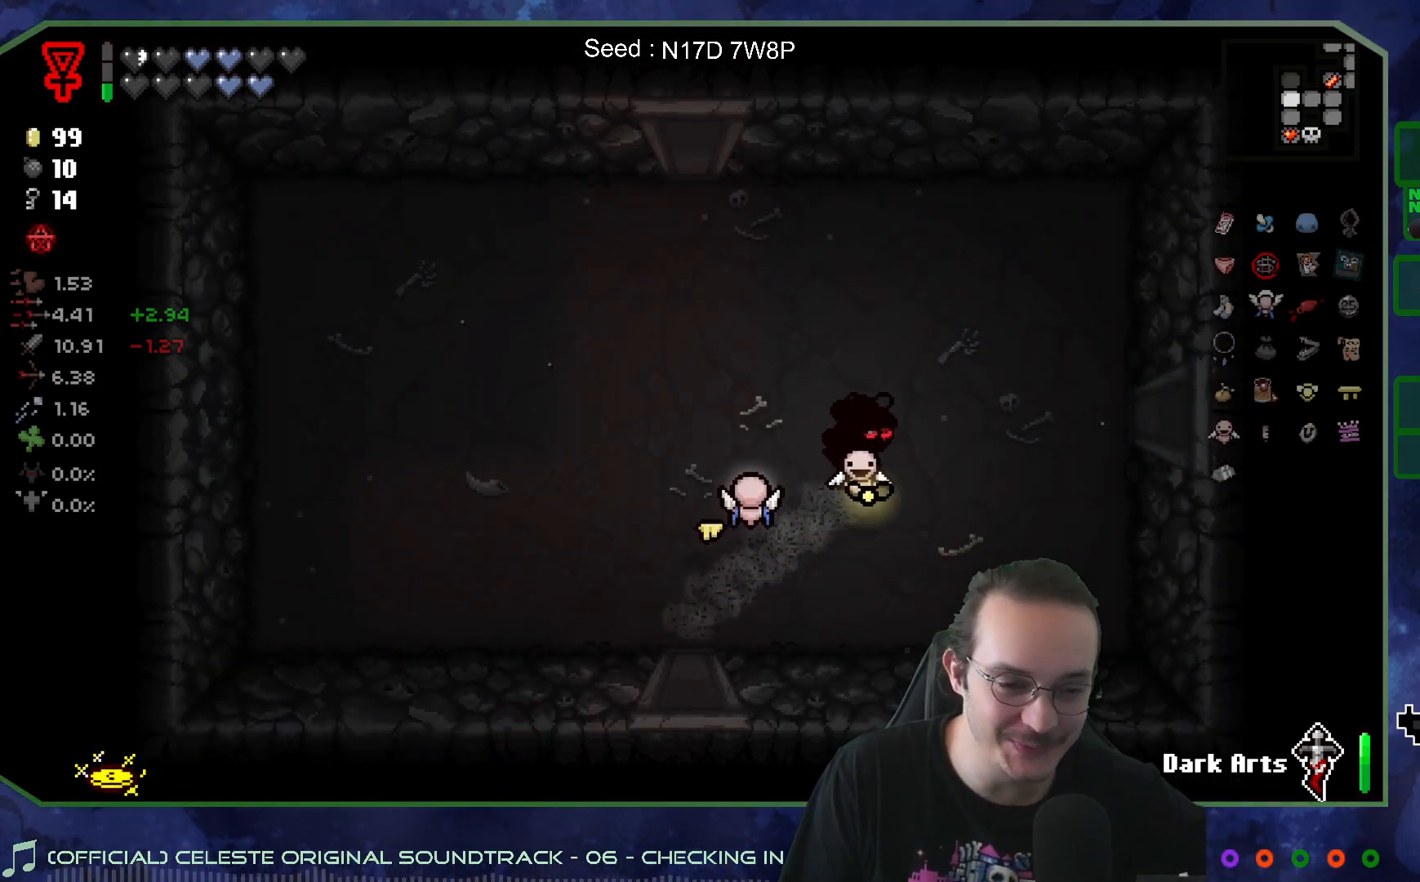
{"buttons": [], "left_stick": "right", "right_stick": "center", "events": [[167, "left_stick", "right"]]}
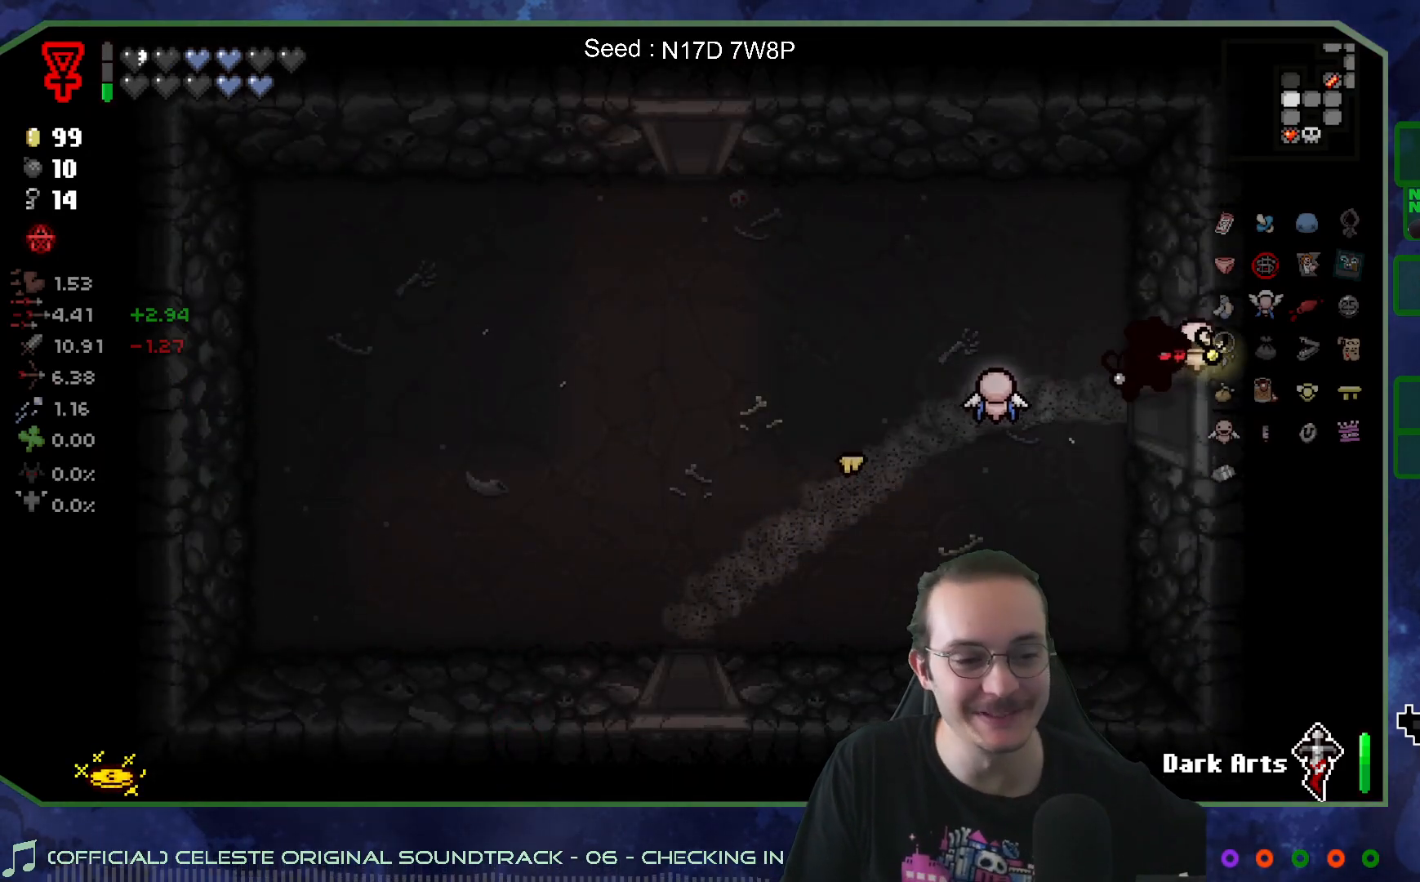
{"buttons": [], "left_stick": "right", "right_stick": "center", "events": []}
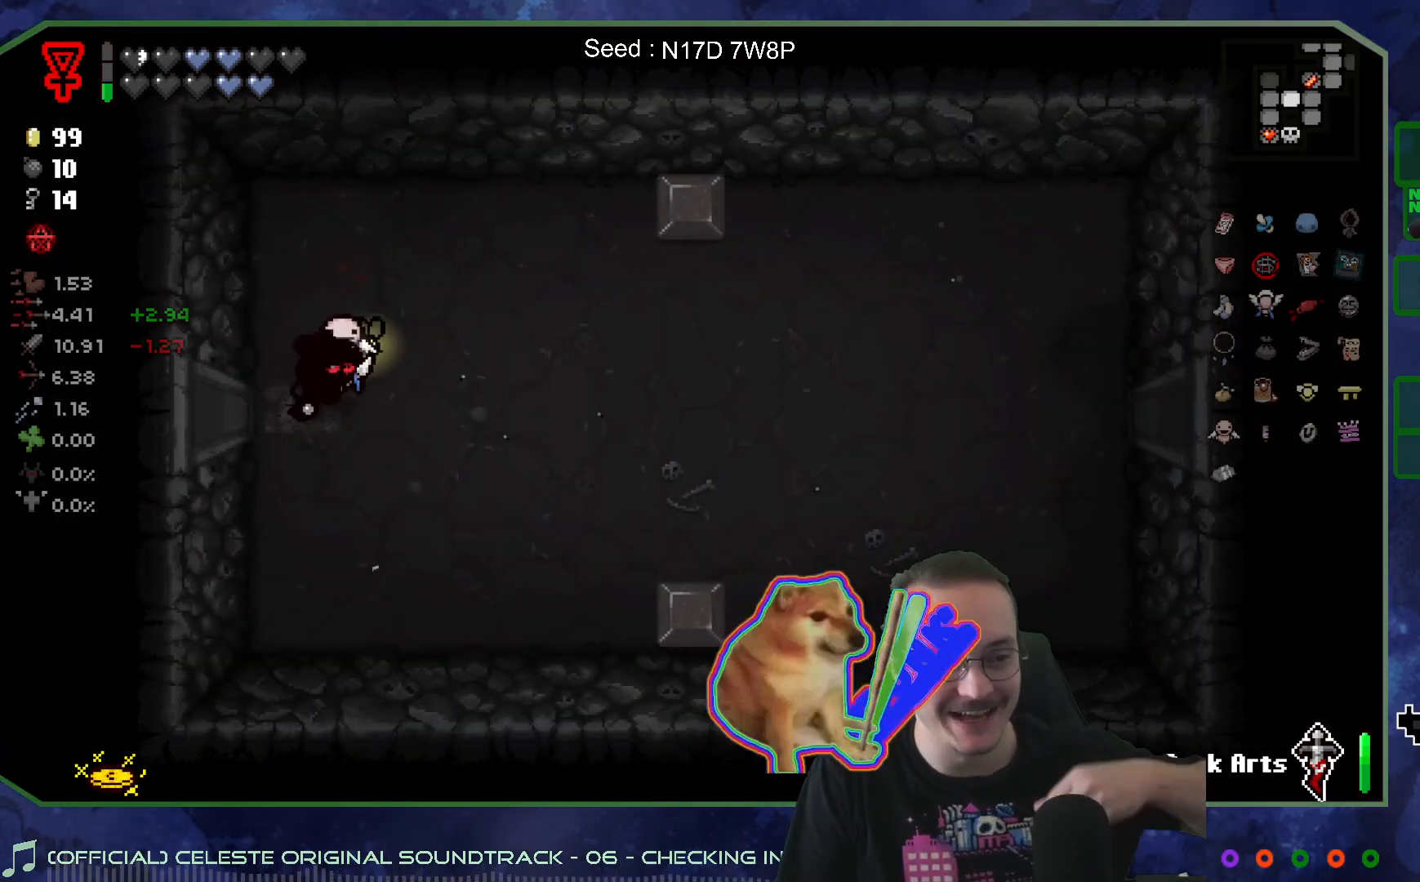
{"buttons": [], "left_stick": "right", "right_stick": "center", "events": []}
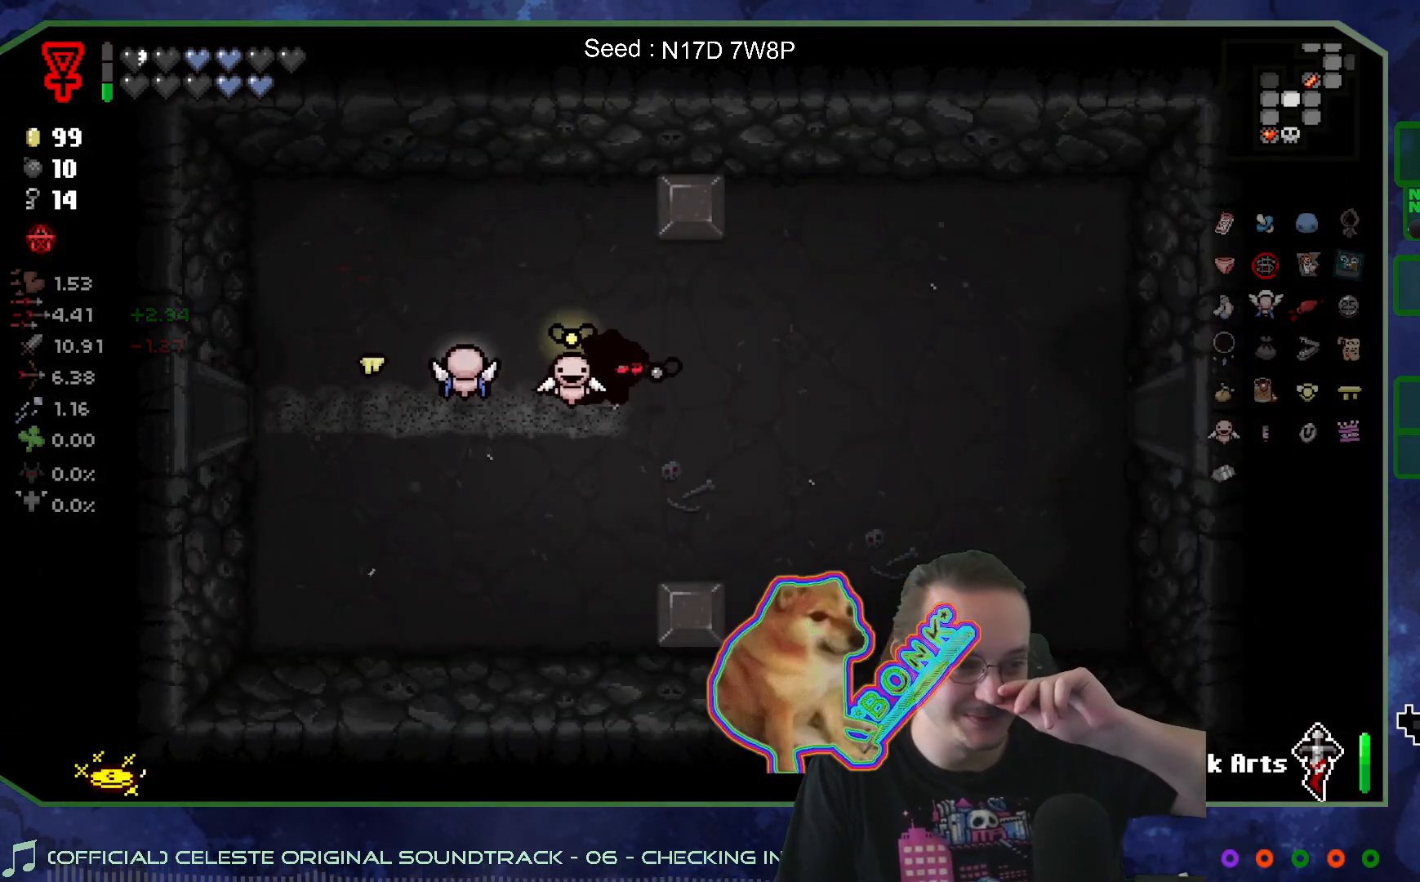
{"buttons": [], "left_stick": "right", "right_stick": "center", "events": []}
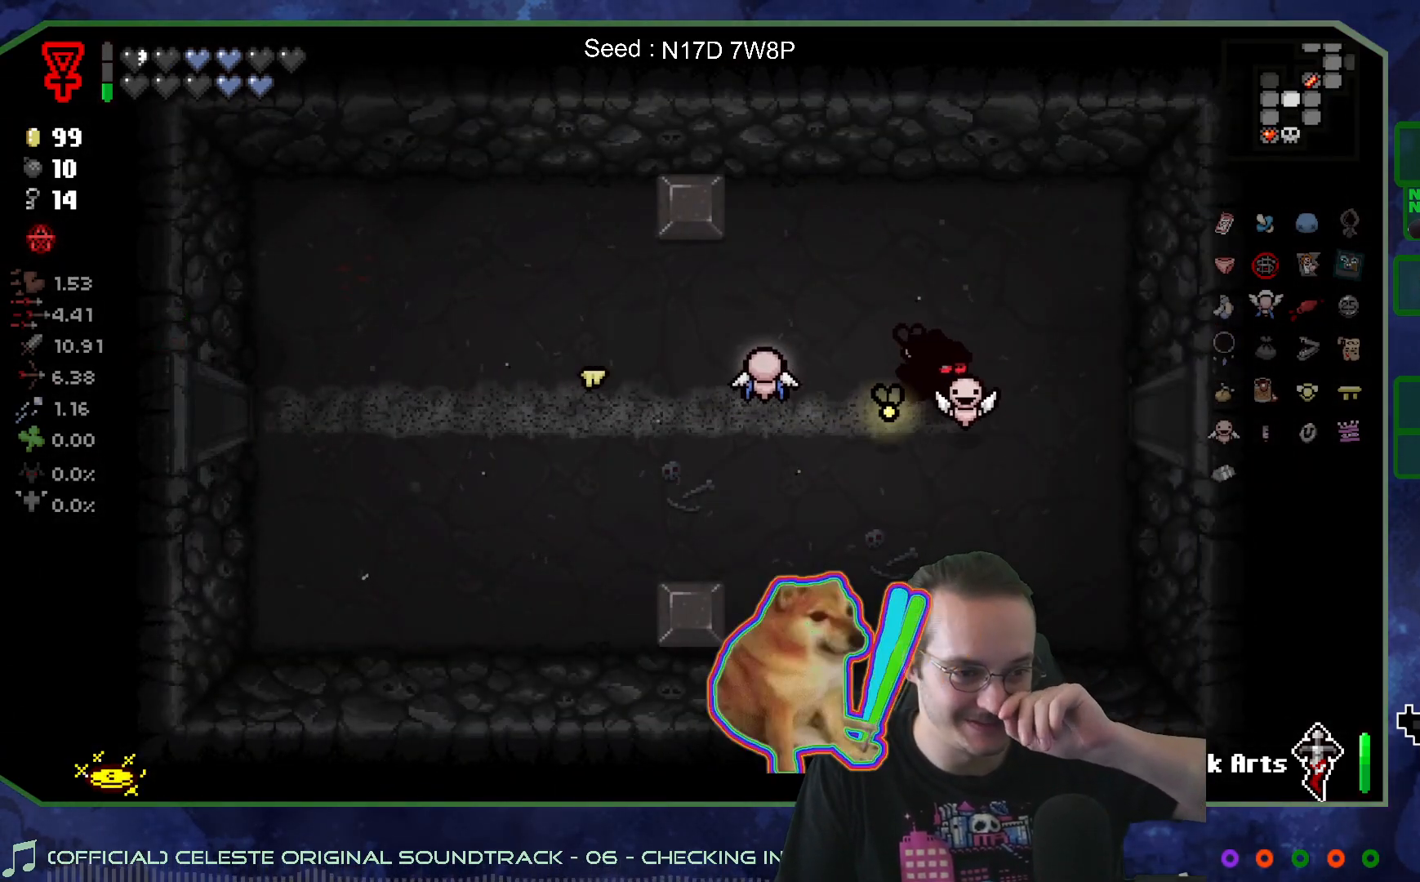
{"buttons": [], "left_stick": "right", "right_stick": "center", "events": []}
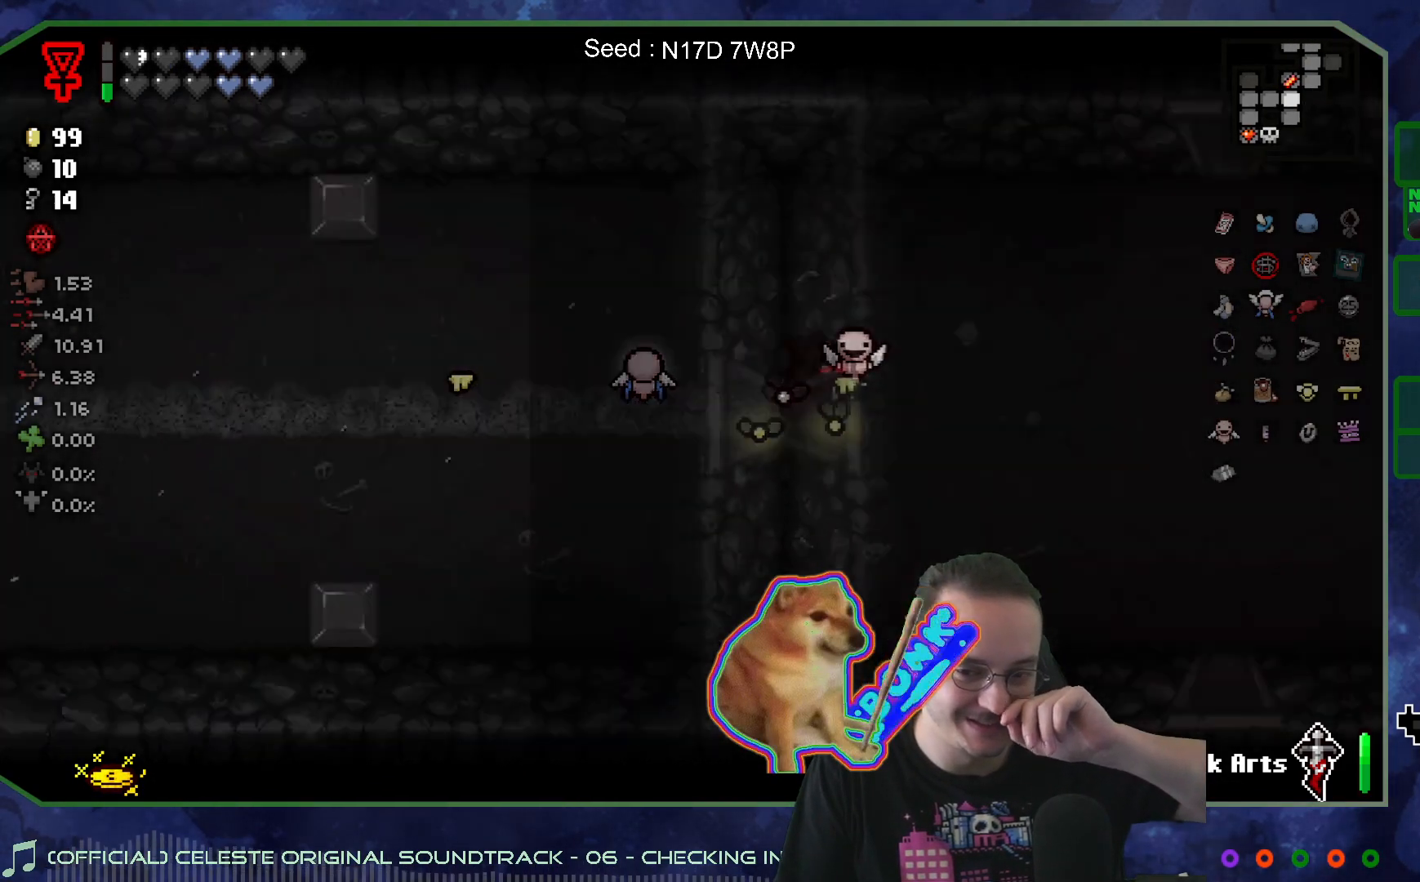
{"buttons": [], "left_stick": "right", "right_stick": "center", "events": []}
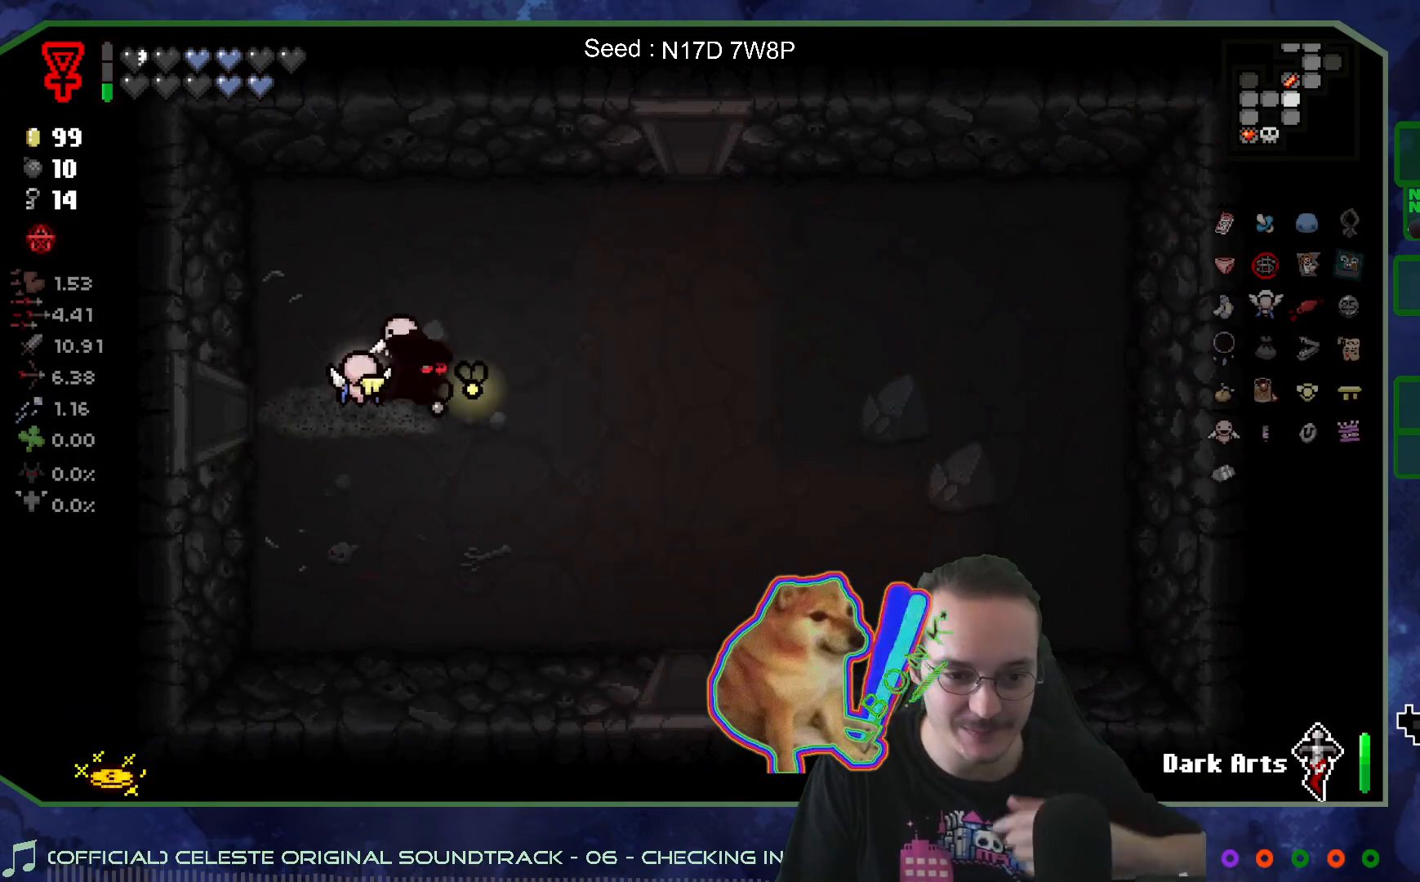
{"buttons": [], "left_stick": "up", "right_stick": "center", "events": [[183, "left_stick", "up-right"], [500, "left_stick", "up"]]}
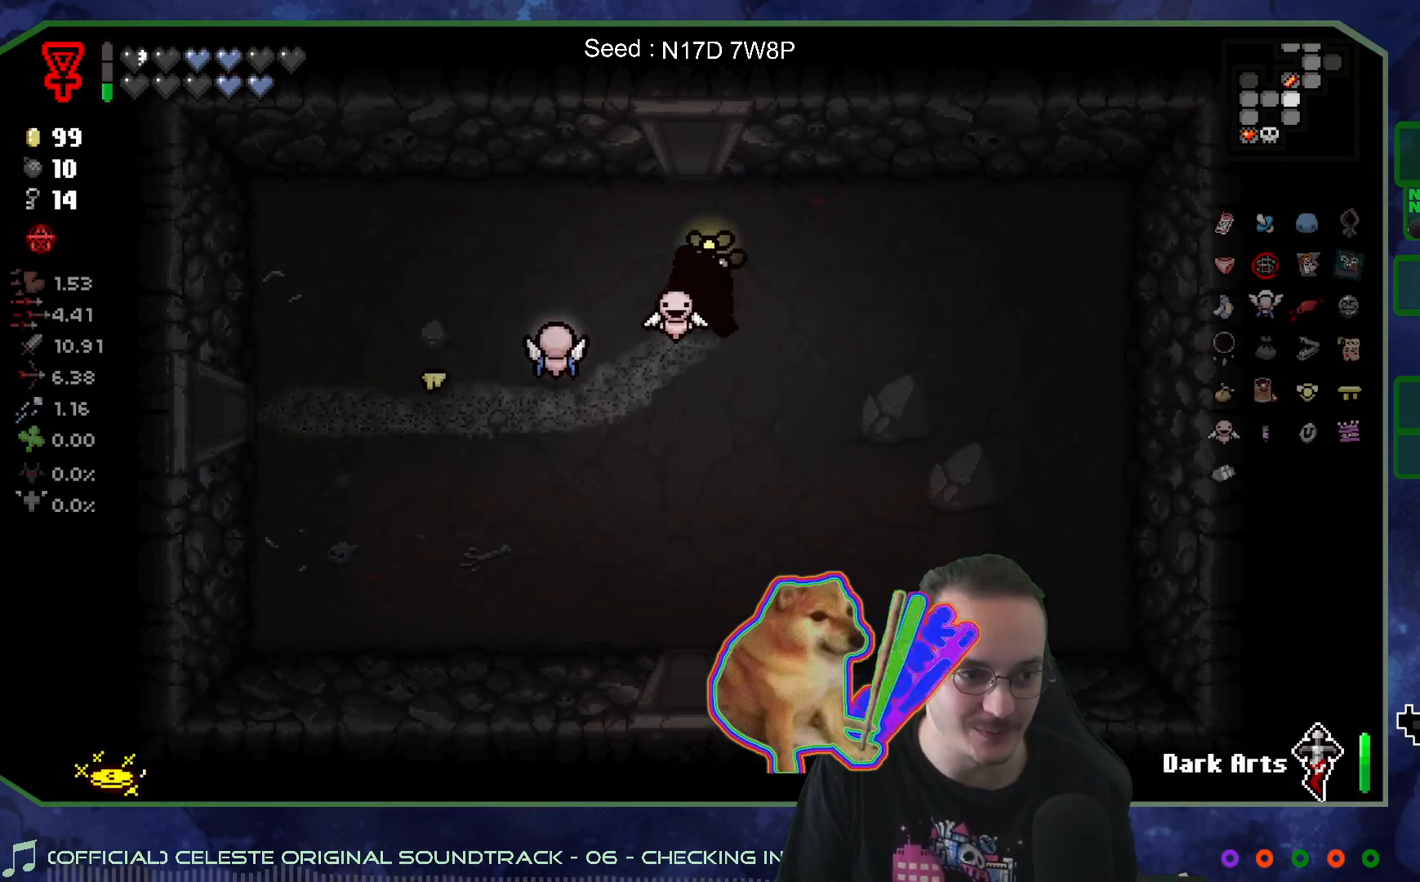
{"buttons": [], "left_stick": "up", "right_stick": "center", "events": [[200, "left_stick", "up-left"], [467, "left_stick", "up"]]}
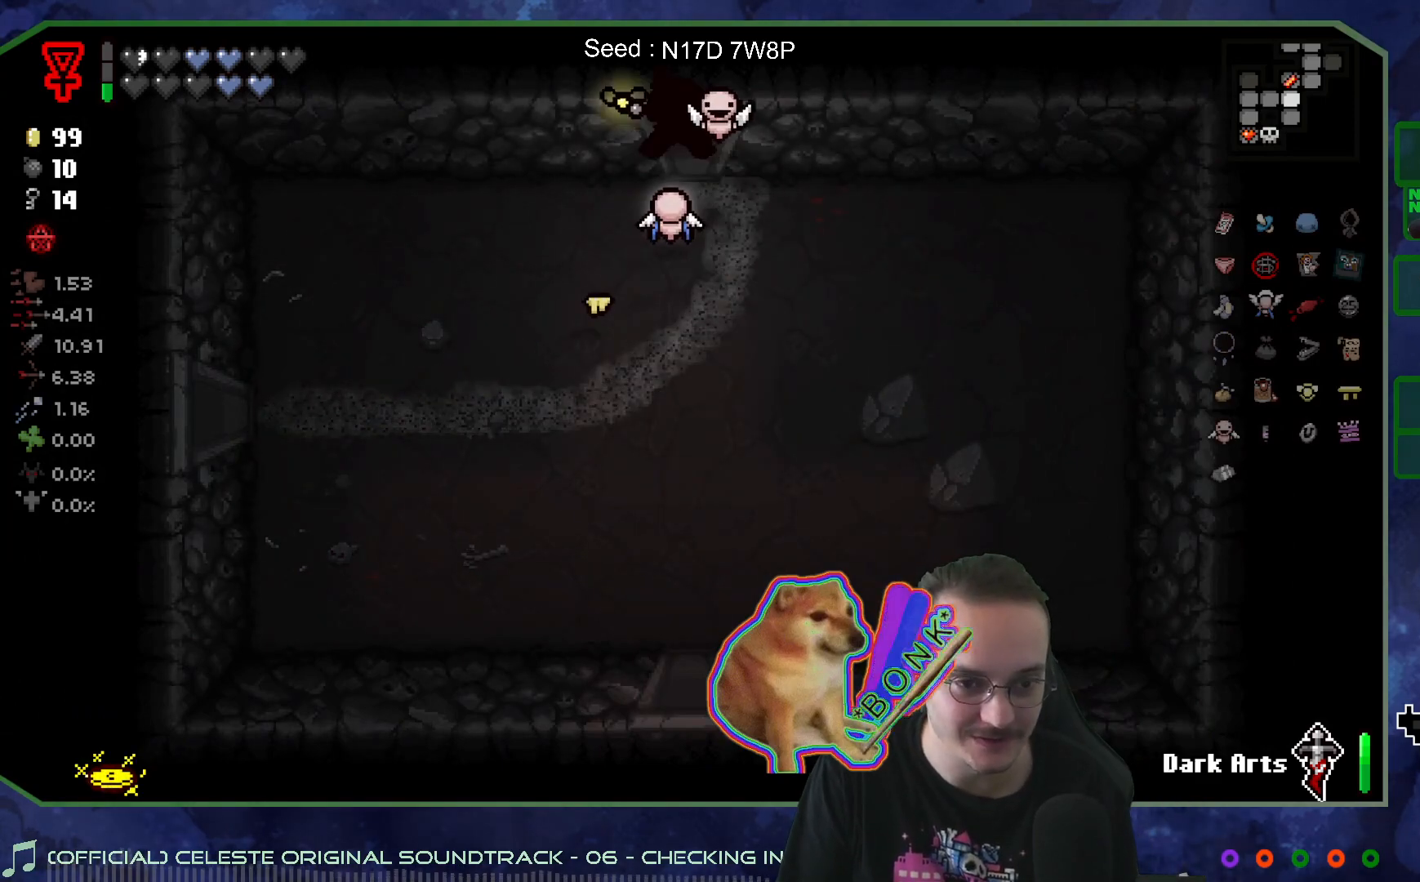
{"buttons": [], "left_stick": "center", "right_stick": "center", "events": [[133, "left_stick", "center"]]}
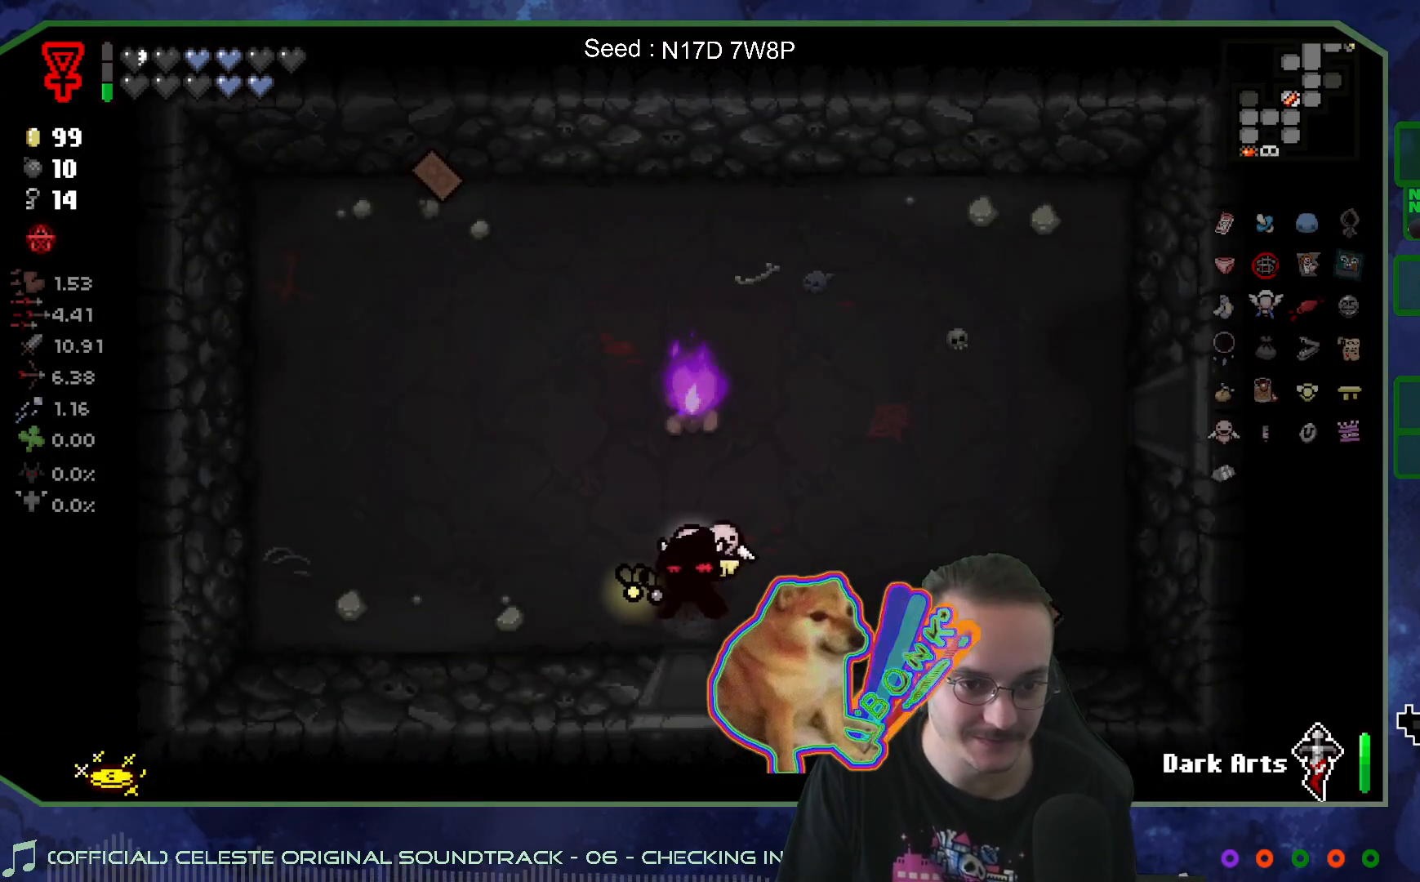
{"buttons": [], "left_stick": "up-left", "right_stick": "center", "events": [[150, "left_stick", "up-left"]]}
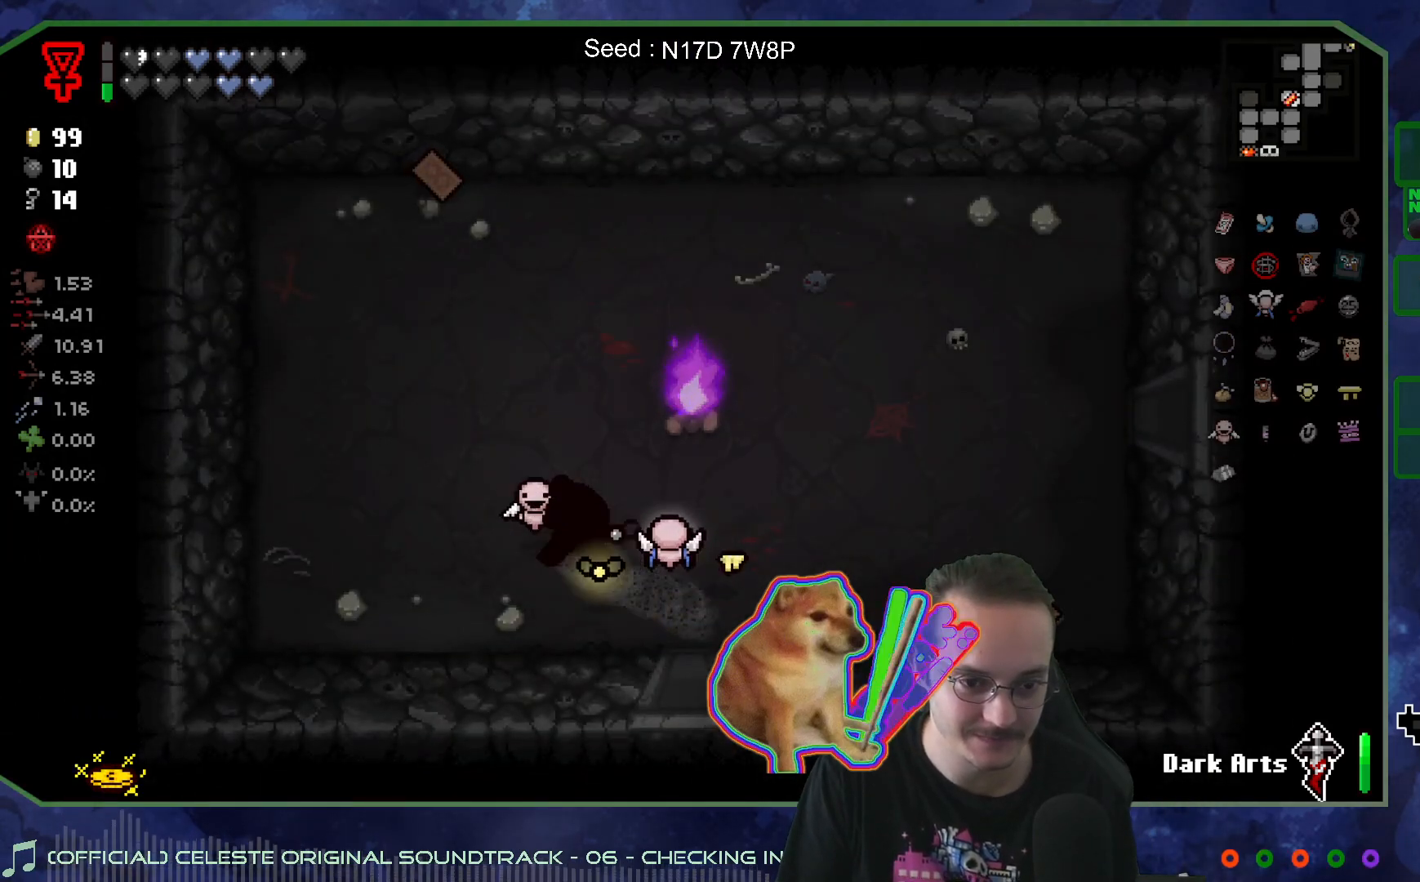
{"buttons": [], "left_stick": "up", "right_stick": "center", "events": [[467, "left_stick", "up"]]}
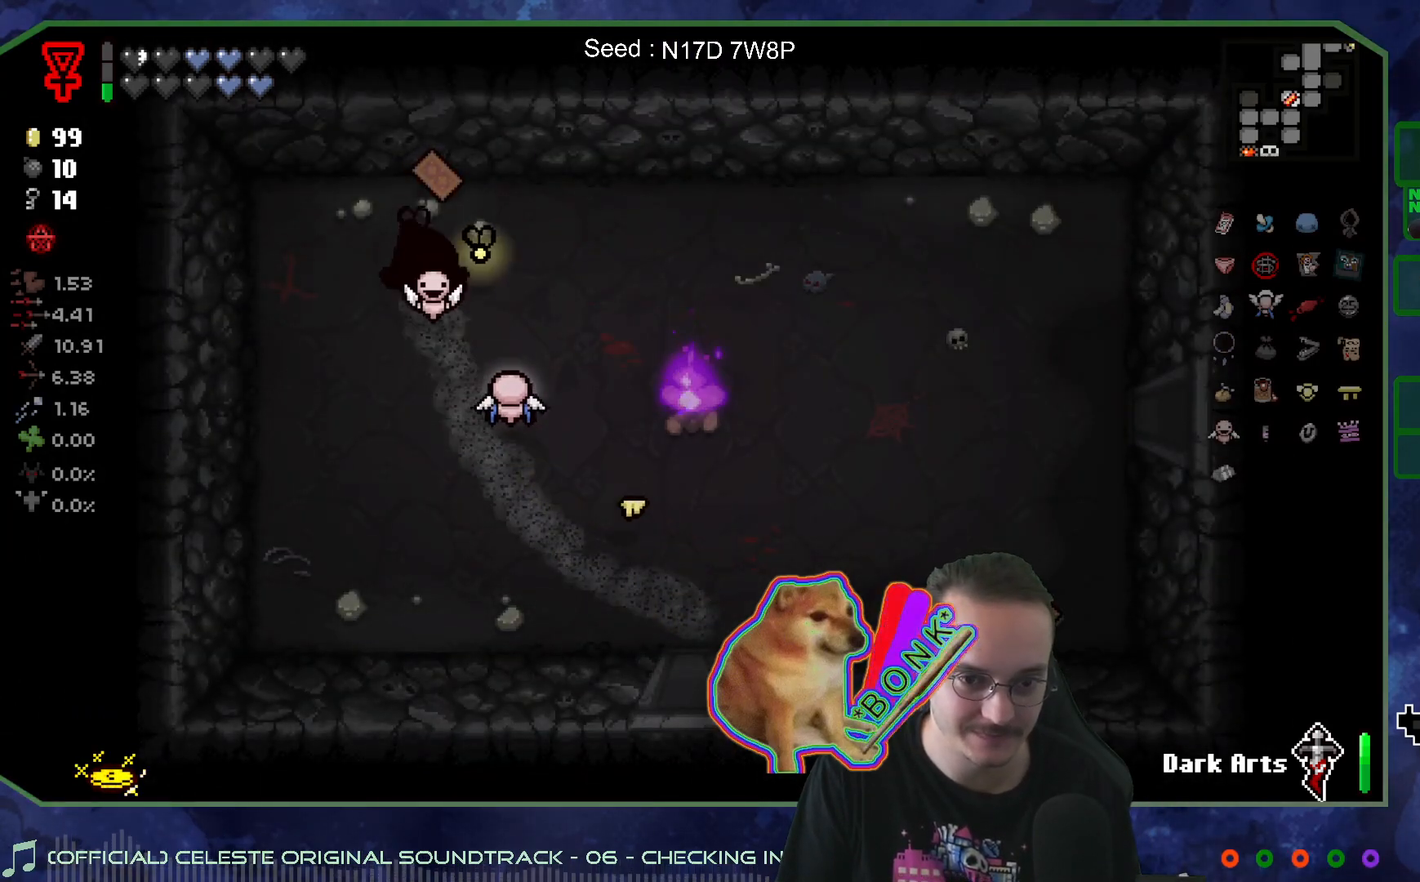
{"buttons": [], "left_stick": "right", "right_stick": "center", "events": [[150, "left_stick", "up-right"], [317, "left_stick", "right"]]}
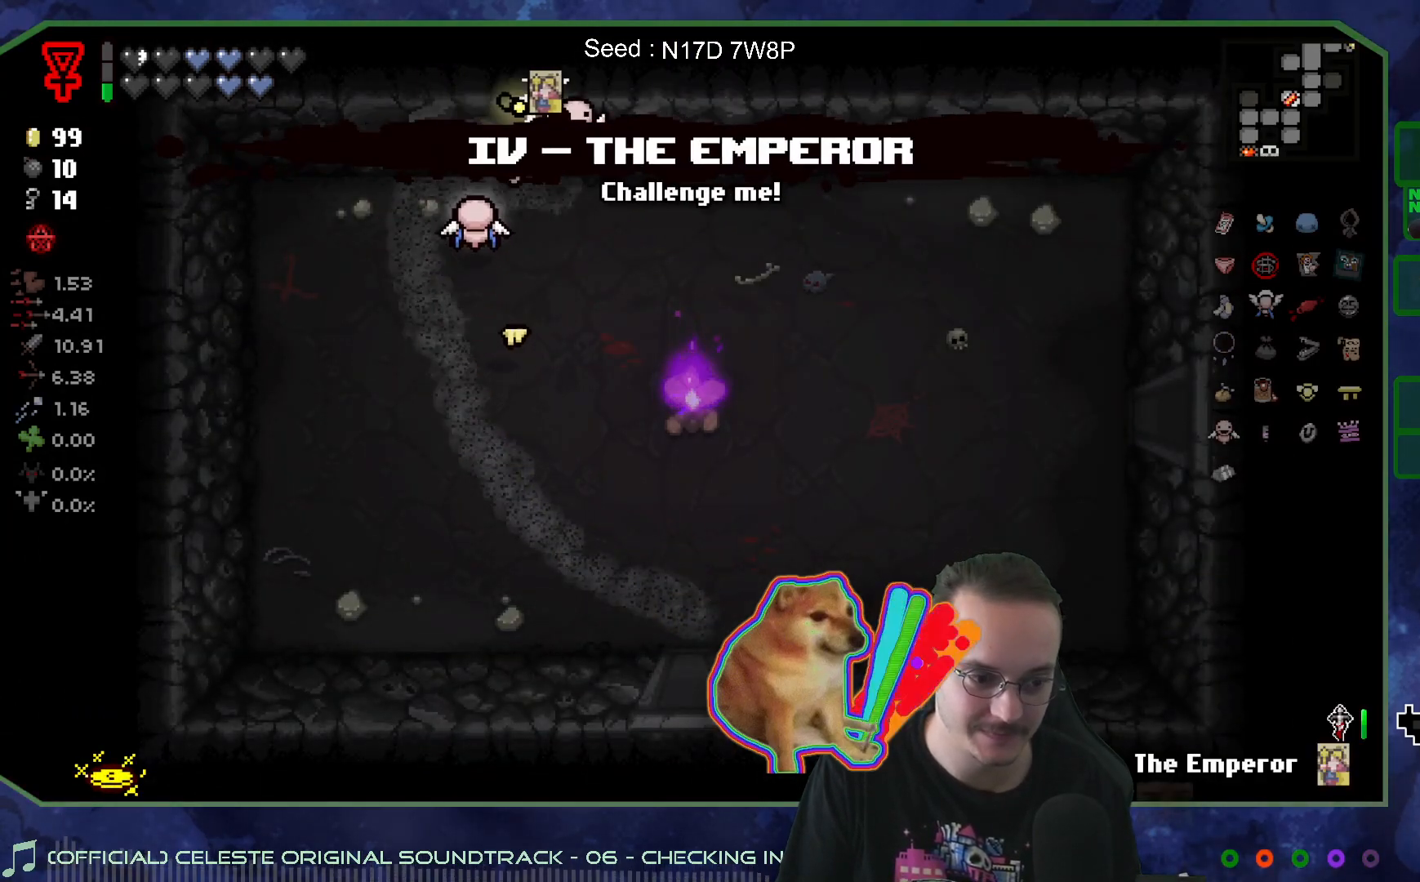
{"buttons": [], "left_stick": "down-right", "right_stick": "center", "events": [[350, "left_stick", "down-right"]]}
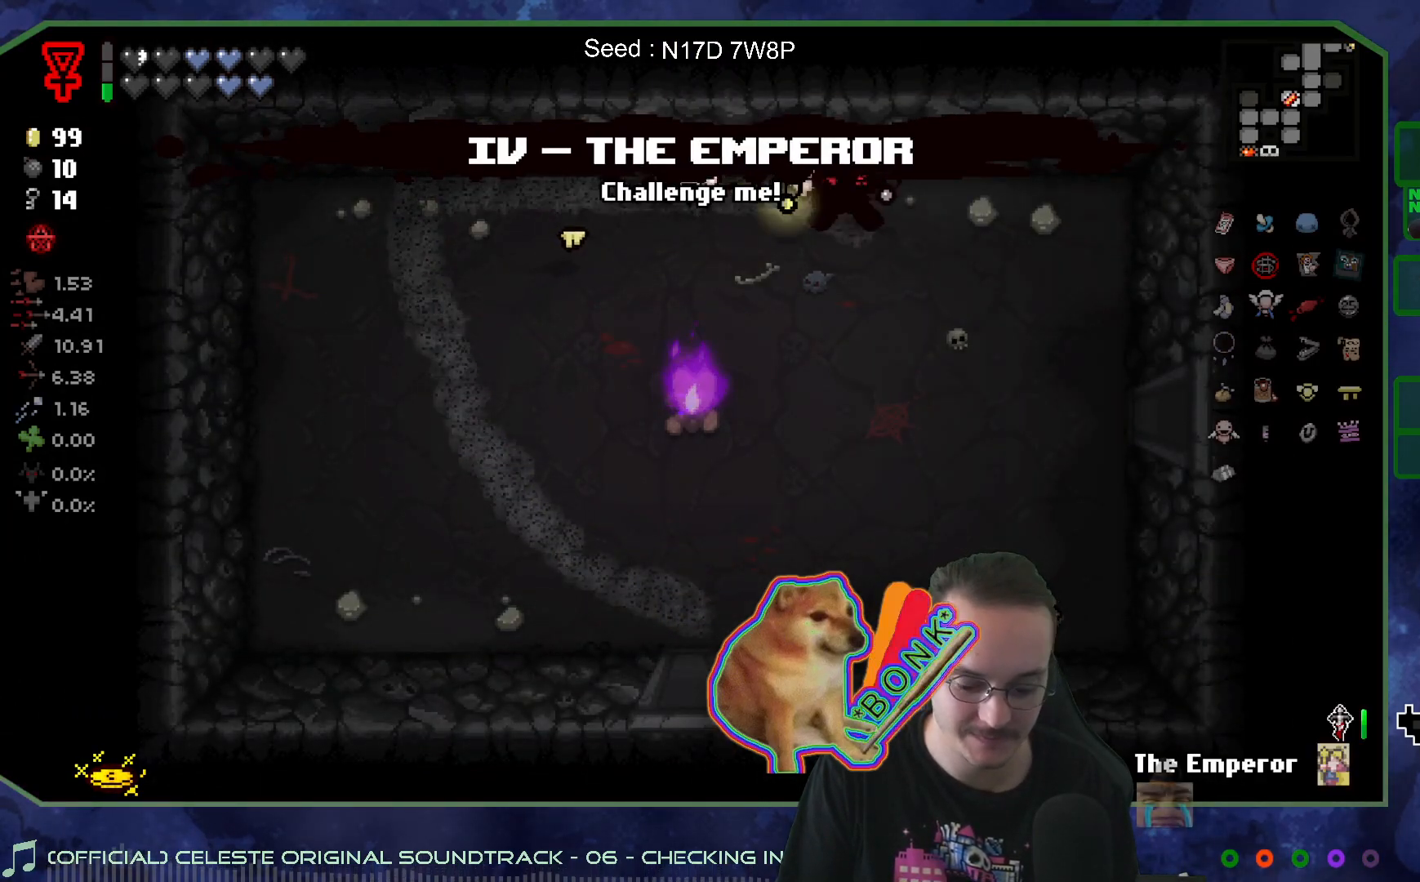
{"buttons": [], "left_stick": "down-left", "right_stick": "center", "events": [[250, "left_stick", "down"], [483, "left_stick", "down-left"]]}
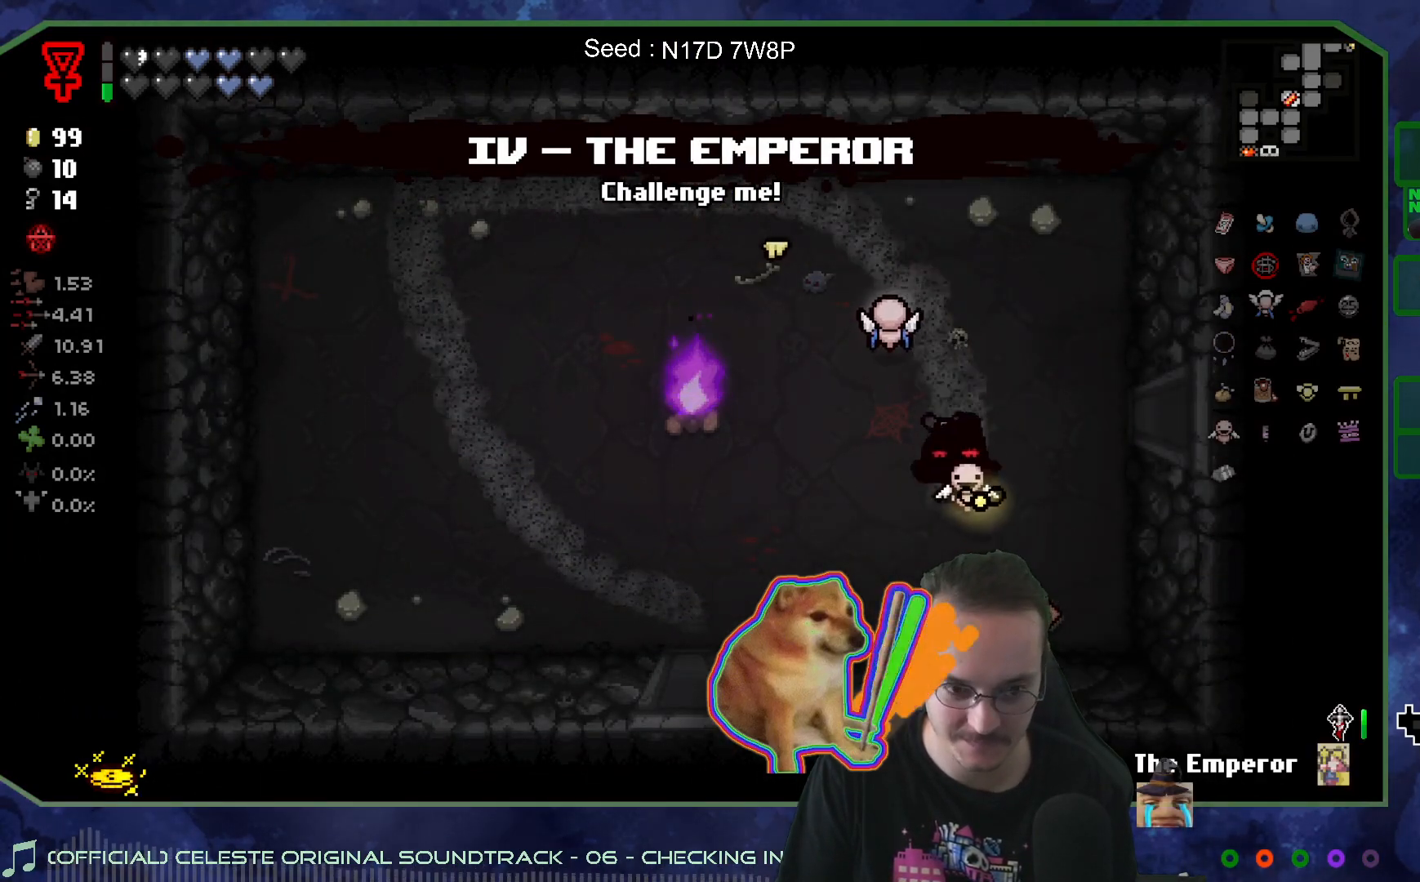
{"buttons": [], "left_stick": "down-left", "right_stick": "center", "events": [[117, "left_stick", "left"], [417, "left_stick", "down-left"]]}
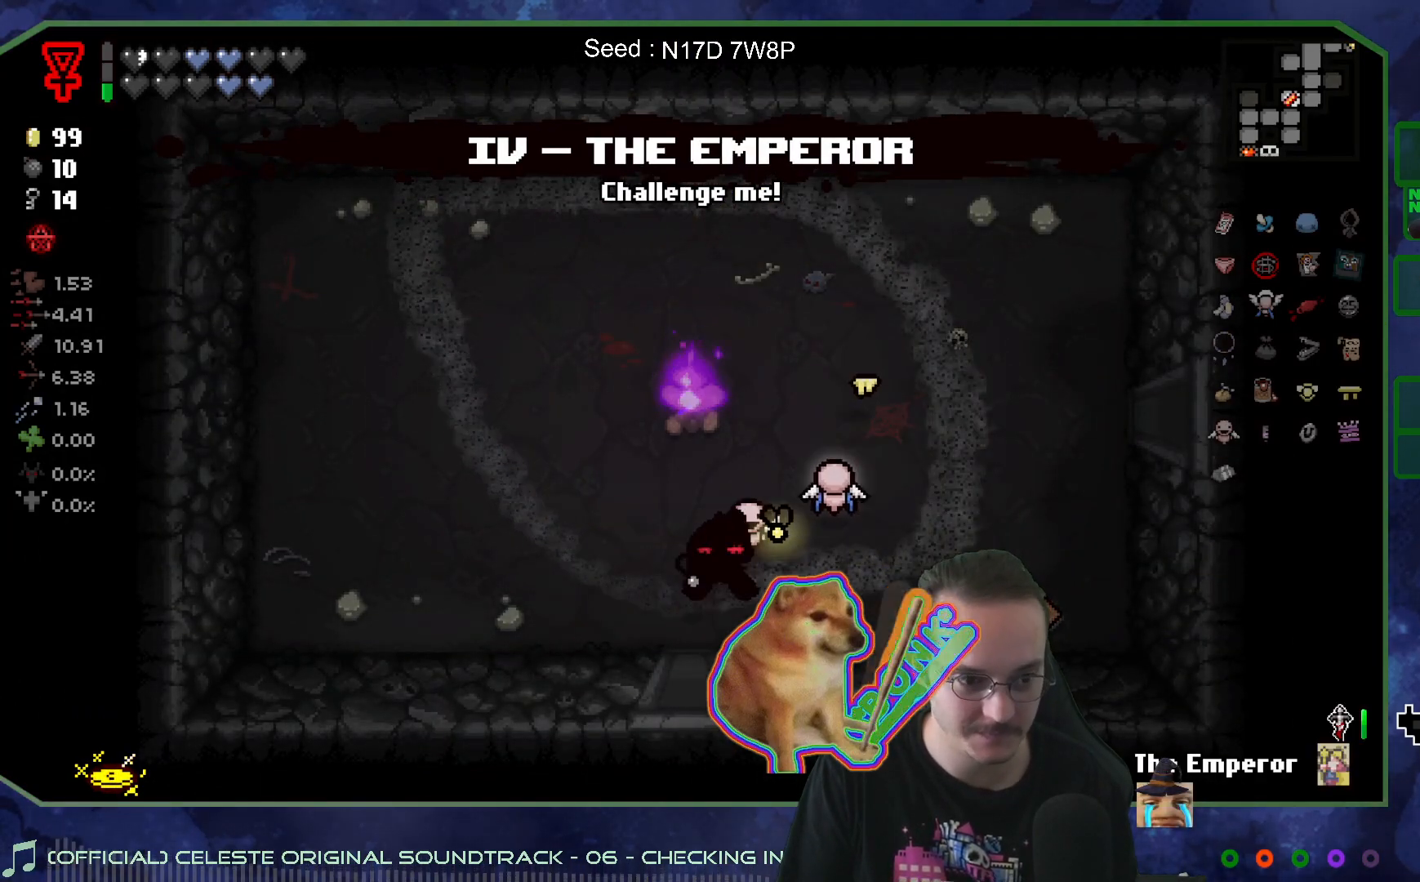
{"buttons": [], "left_stick": "down", "right_stick": "center", "events": [[167, "left_stick", "down"]]}
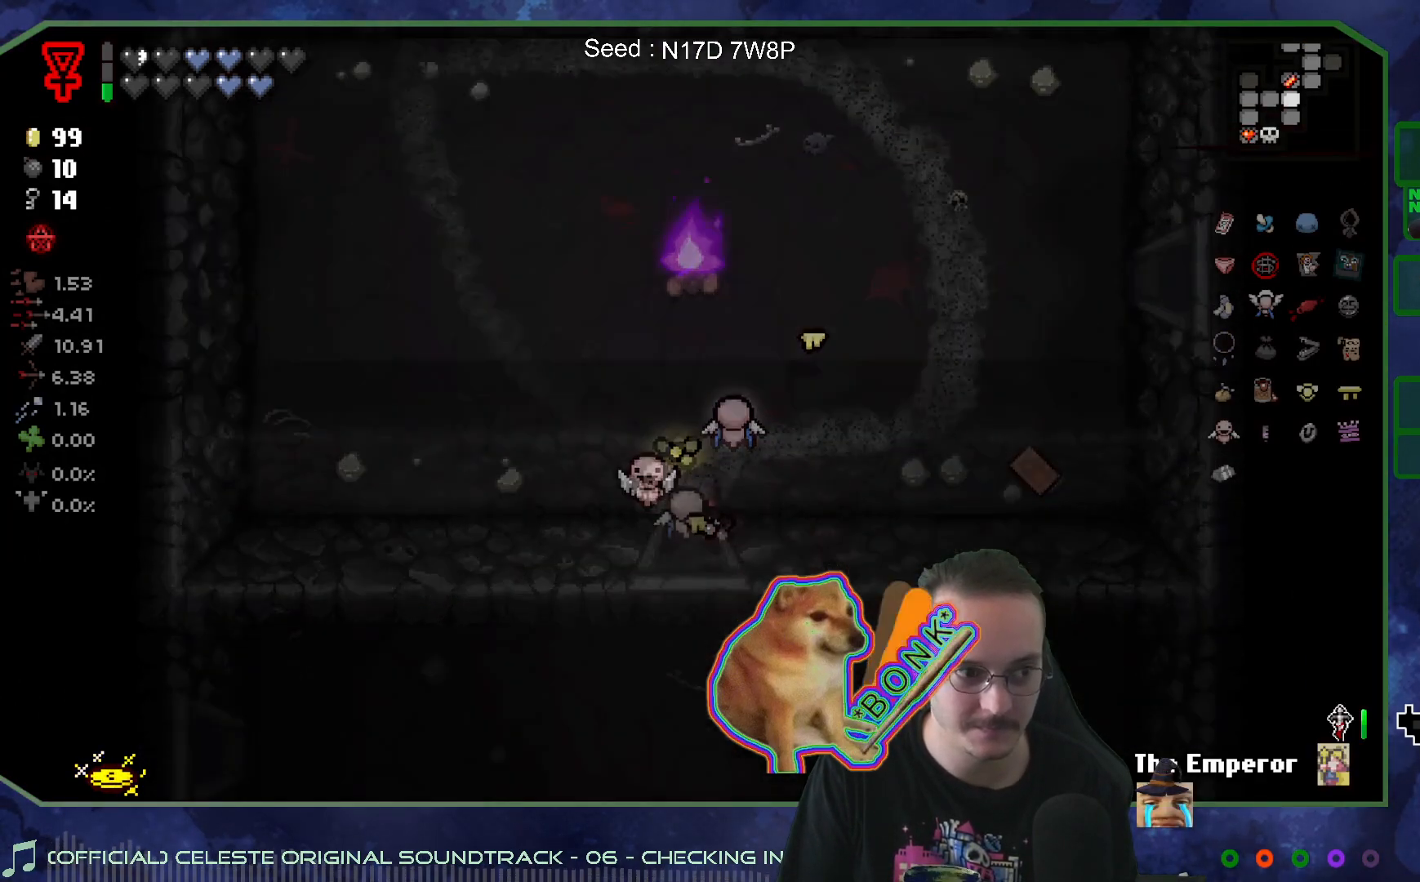
{"buttons": [], "left_stick": "left", "right_stick": "center", "events": [[83, "left_stick", "left"]]}